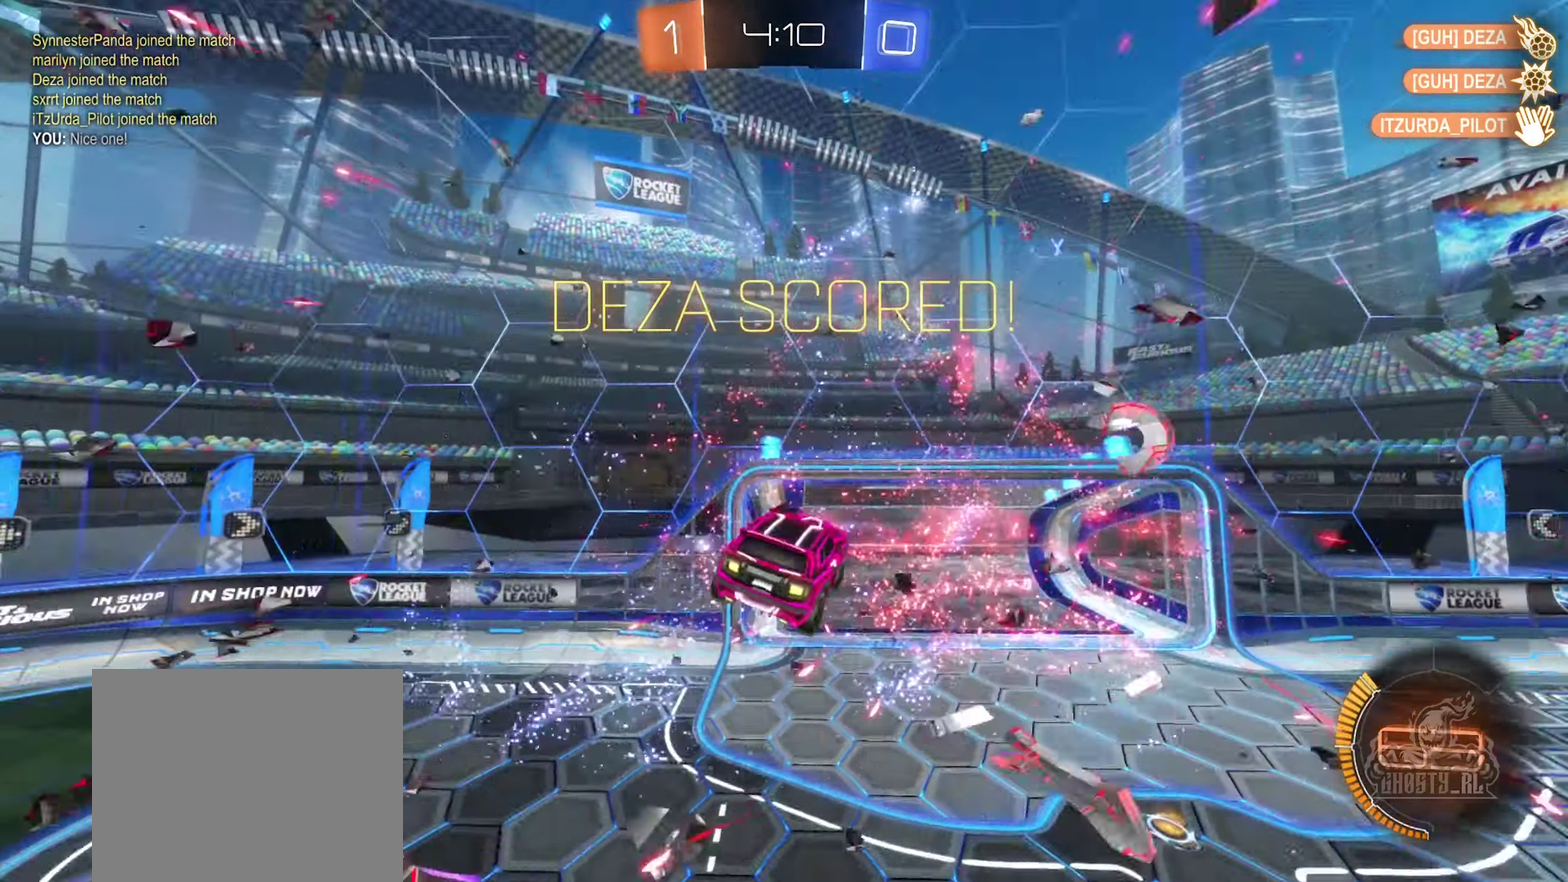
Gameplay with a controller (Xbox layout); each line is a JSON object with the inputs held at the frame after it. "events" lists button and stick changes between this image and that frame as [ms after this image, input, new state], when the widget could be followed in between.
{"buttons": ["B"], "left_stick": "down", "right_stick": "center", "events": [[117, "left_stick", "up-left"], [317, "B", "up"], [317, "R1", "up"], [333, "left_stick", "center"], [417, "left_stick", "down"], [433, "B", "down"]]}
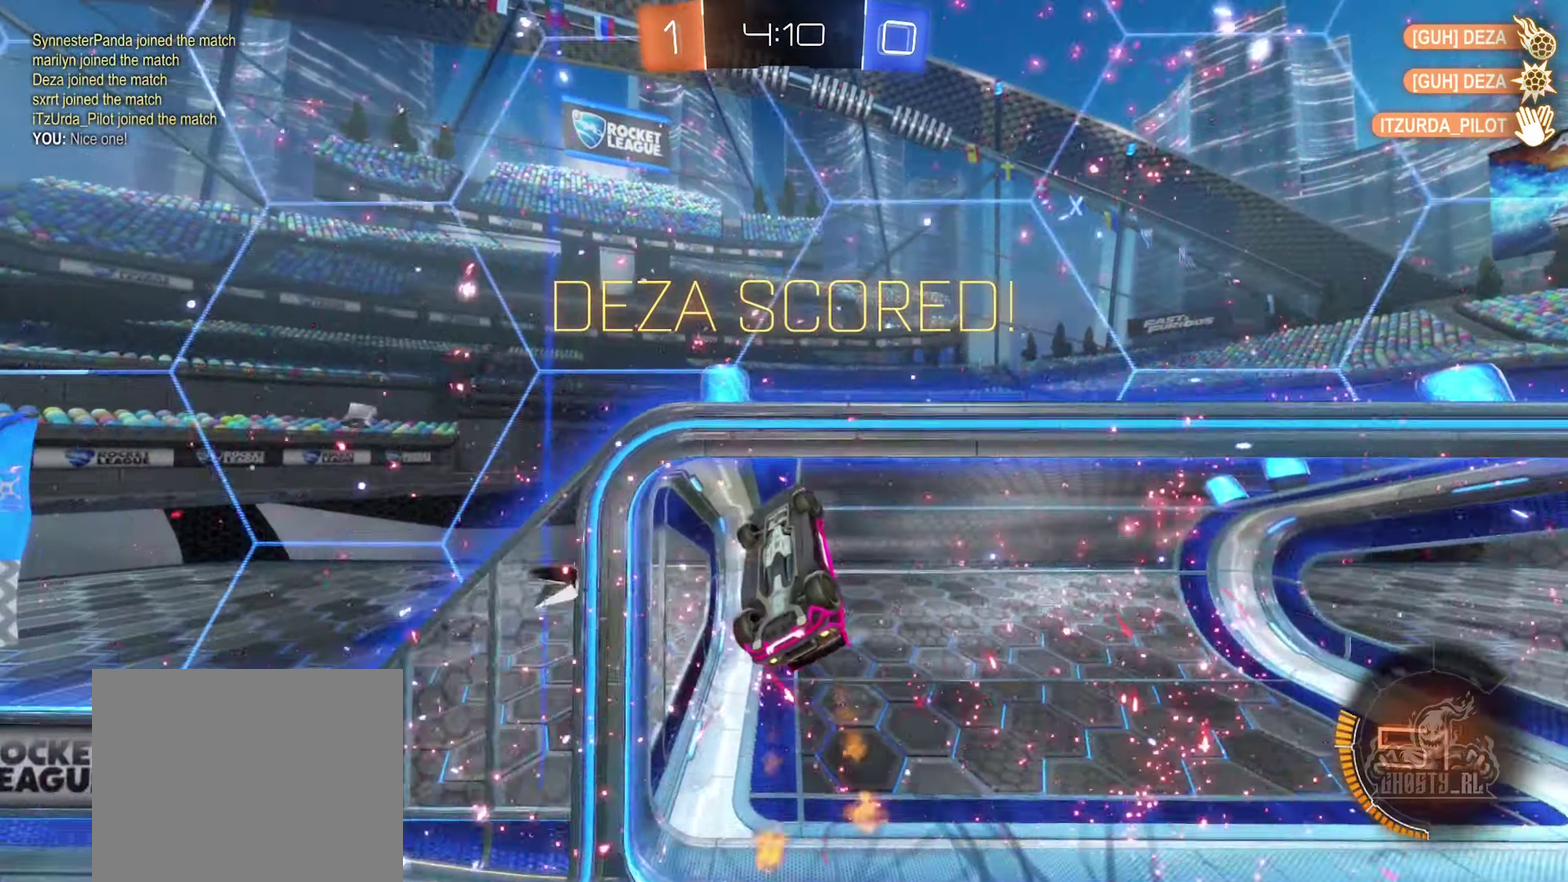
{"buttons": ["B"], "left_stick": "down", "right_stick": "center", "events": [[50, "left_stick", "center"], [183, "left_stick", "down"]]}
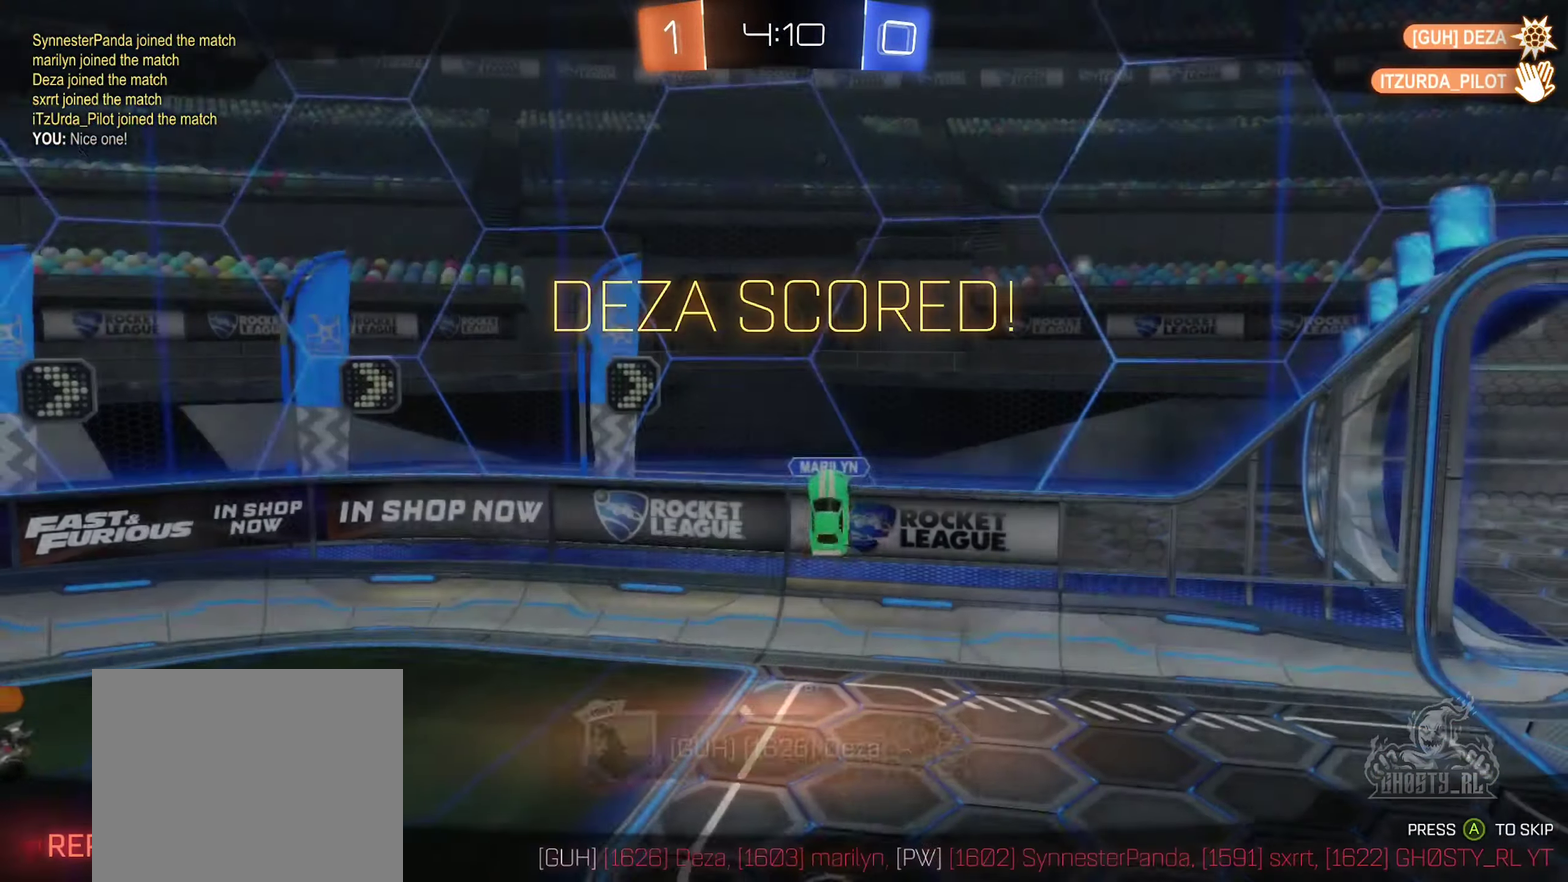
{"buttons": [], "left_stick": "center", "right_stick": "center", "events": [[67, "B", "up"], [100, "left_stick", "center"]]}
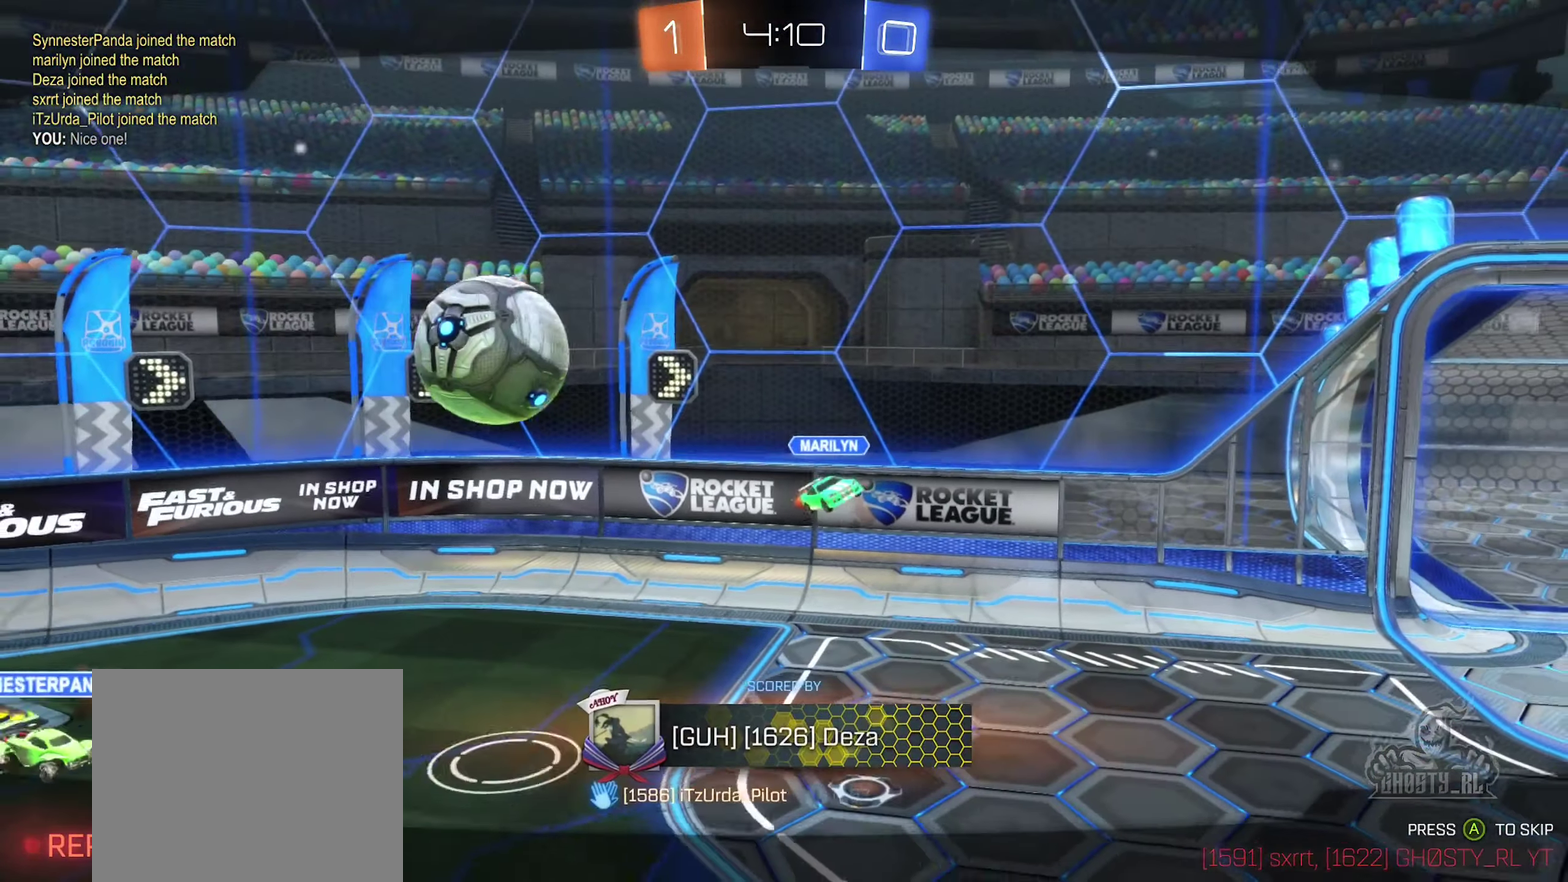
{"buttons": [], "left_stick": "center", "right_stick": "center", "events": []}
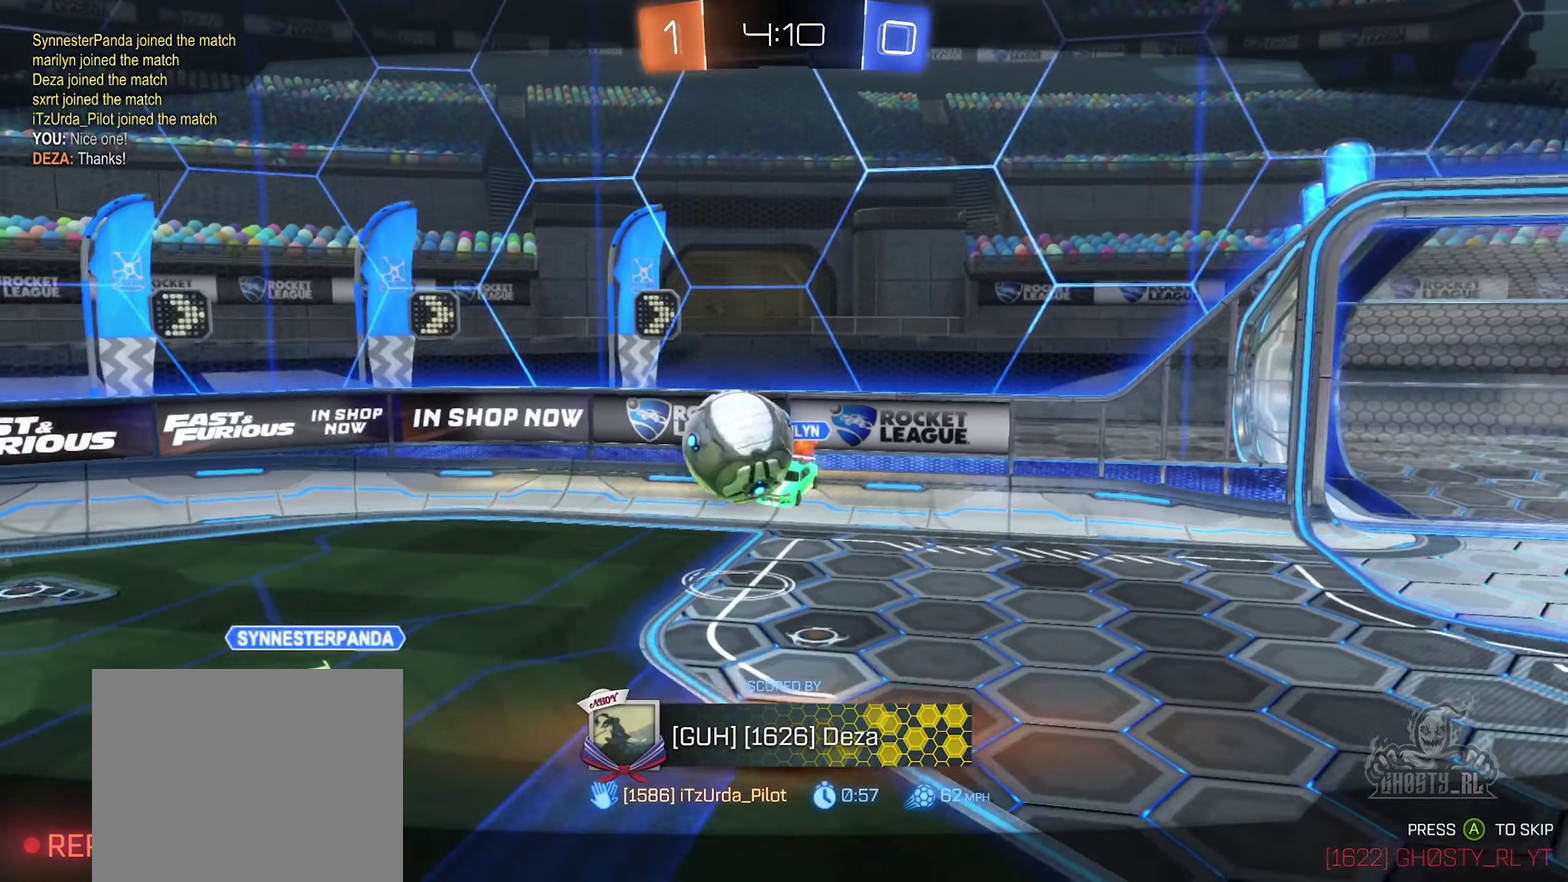
{"buttons": [], "left_stick": "center", "right_stick": "center", "events": []}
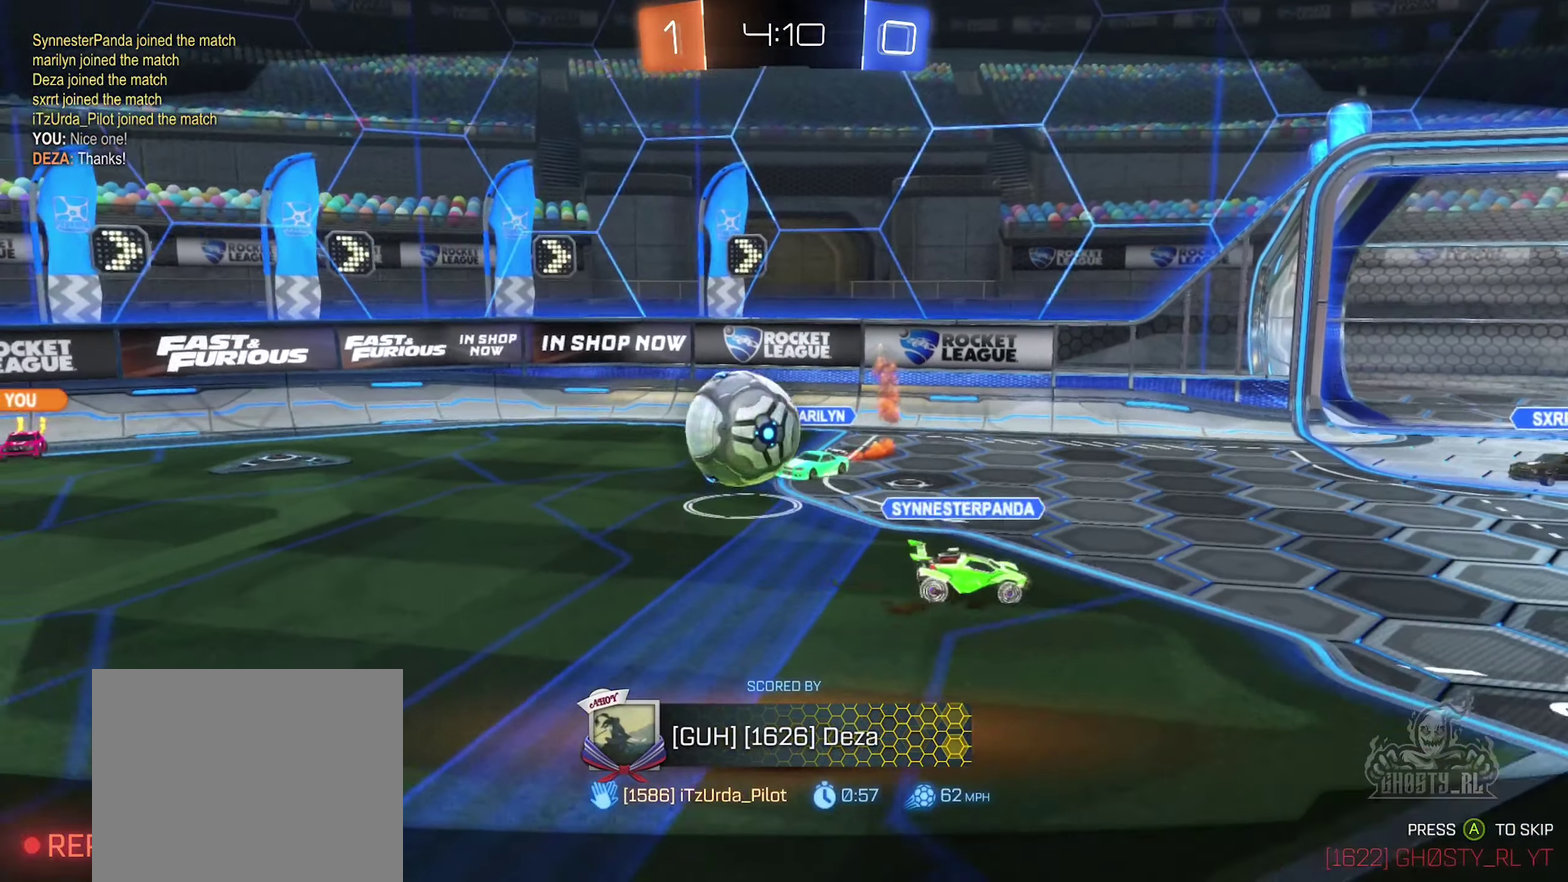
{"buttons": [], "left_stick": "center", "right_stick": "center", "events": []}
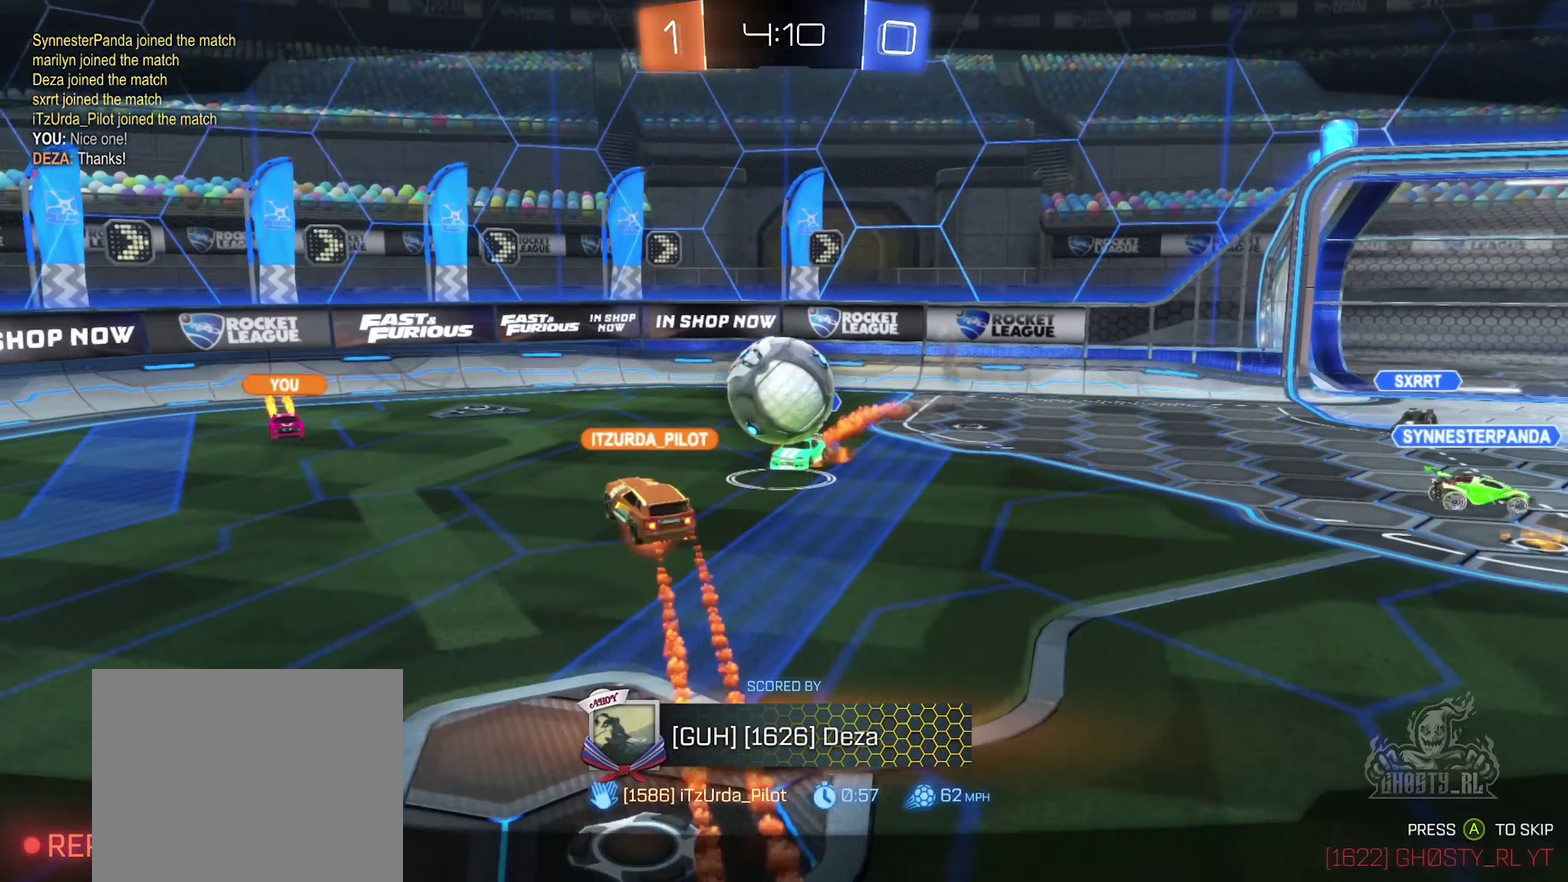
{"buttons": [], "left_stick": "center", "right_stick": "center", "events": []}
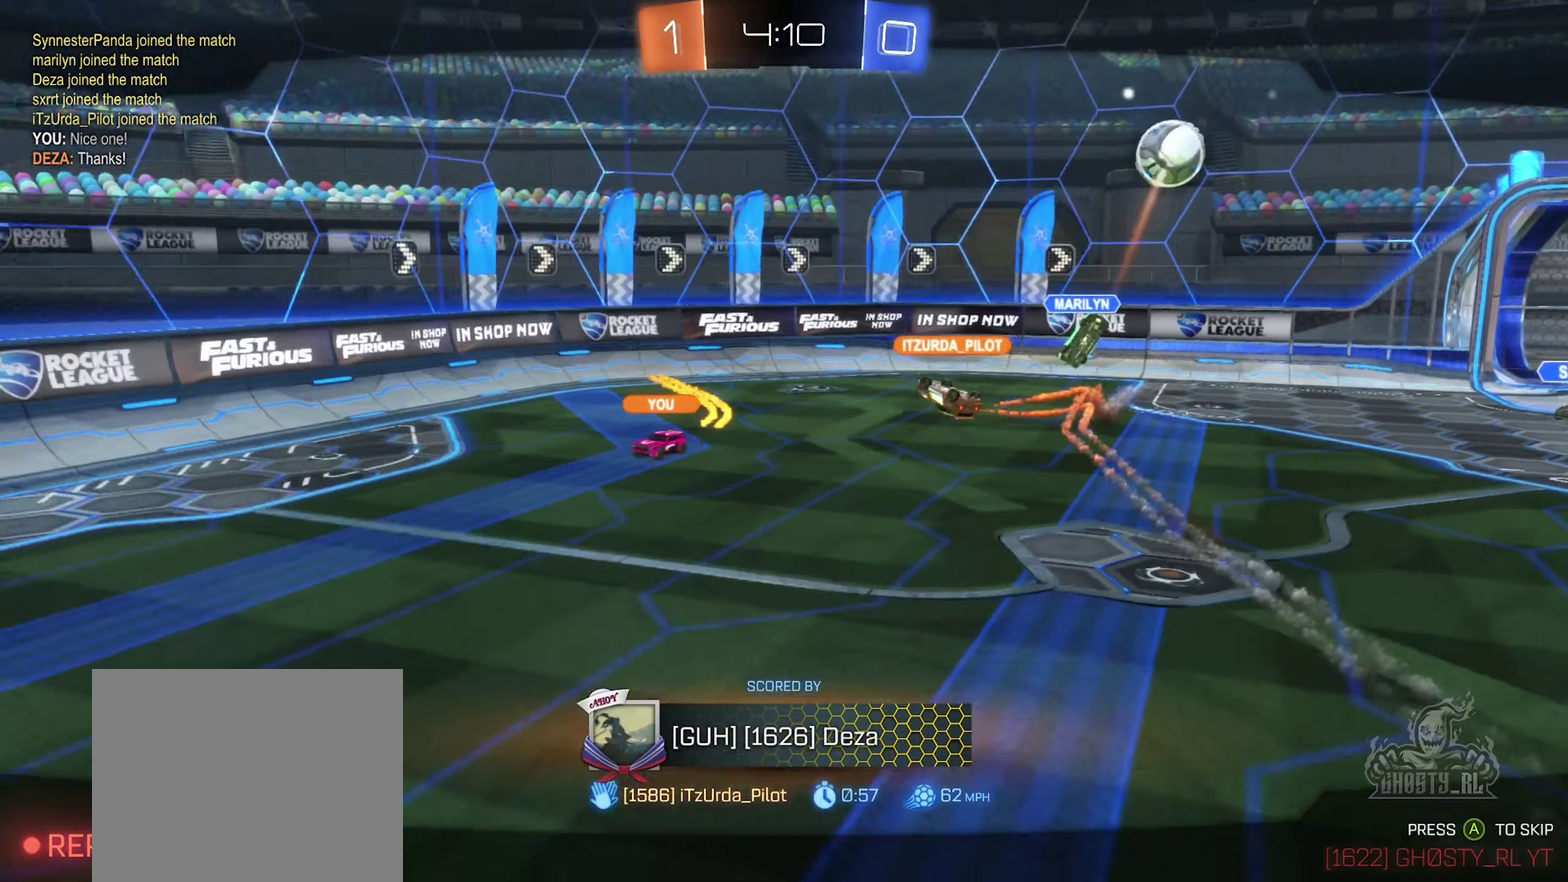
{"buttons": [], "left_stick": "center", "right_stick": "center", "events": []}
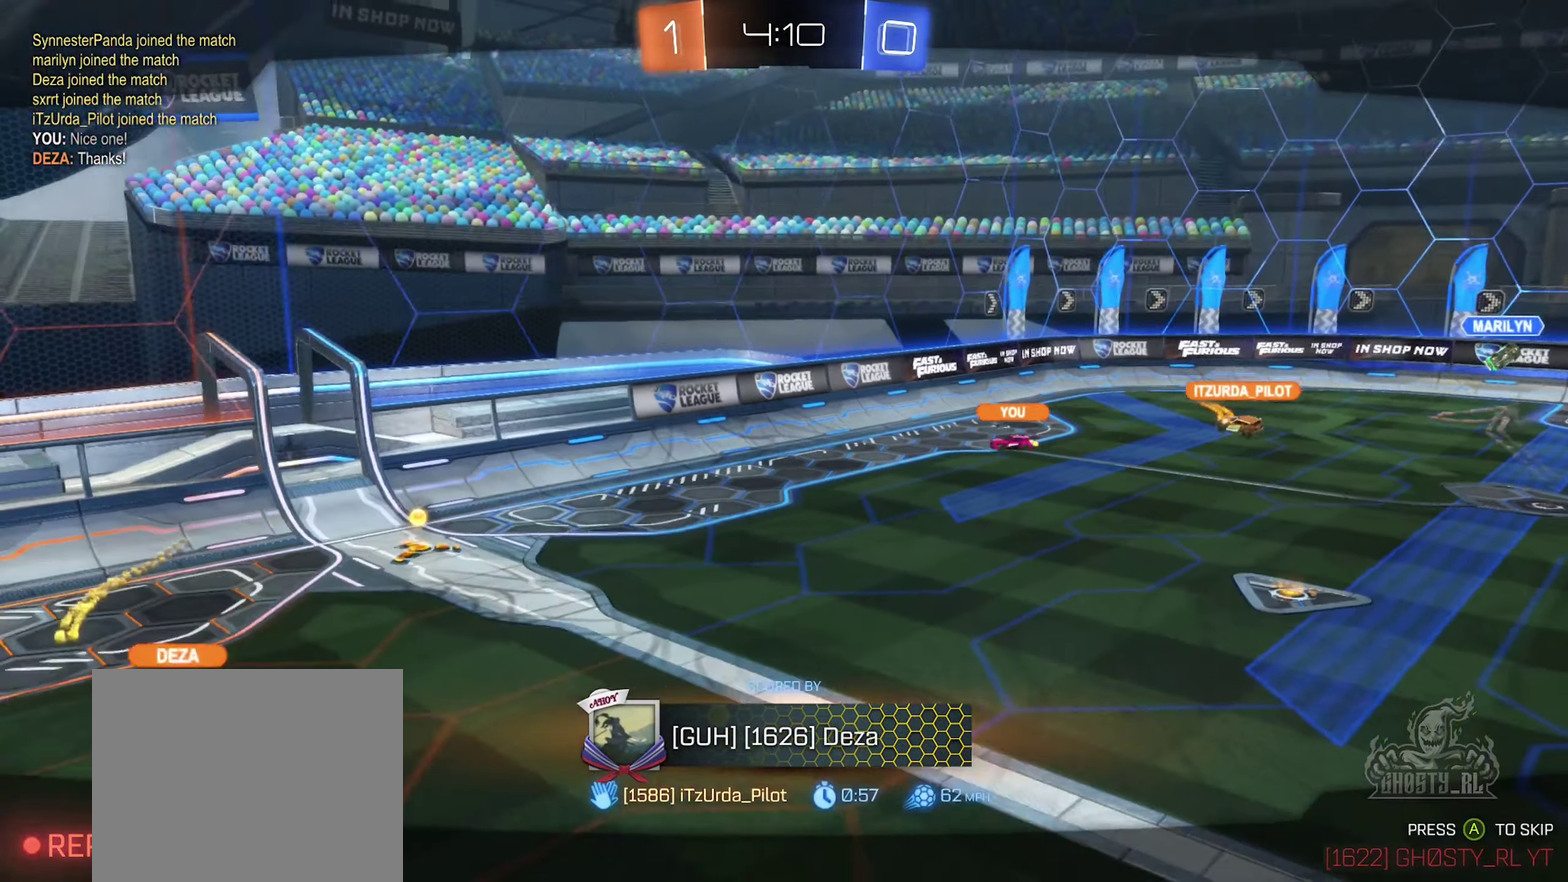
{"buttons": ["X"], "left_stick": "center", "right_stick": "center", "events": [[134, "A", "down"], [250, "A", "up"], [467, "X", "down"]]}
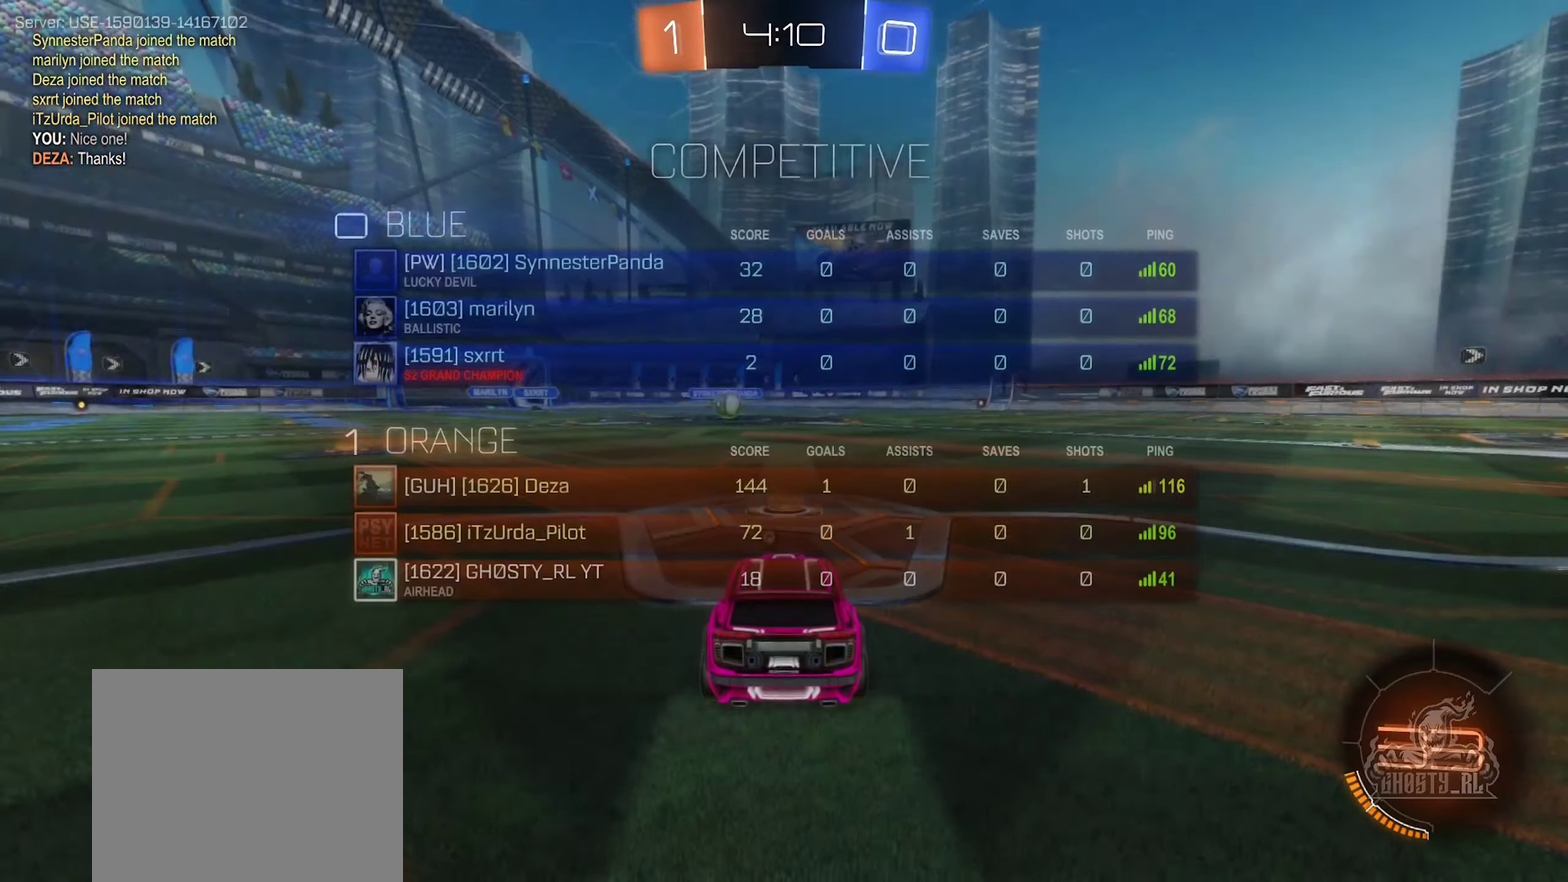
{"buttons": [], "left_stick": "center", "right_stick": "center", "events": [[434, "X", "up"]]}
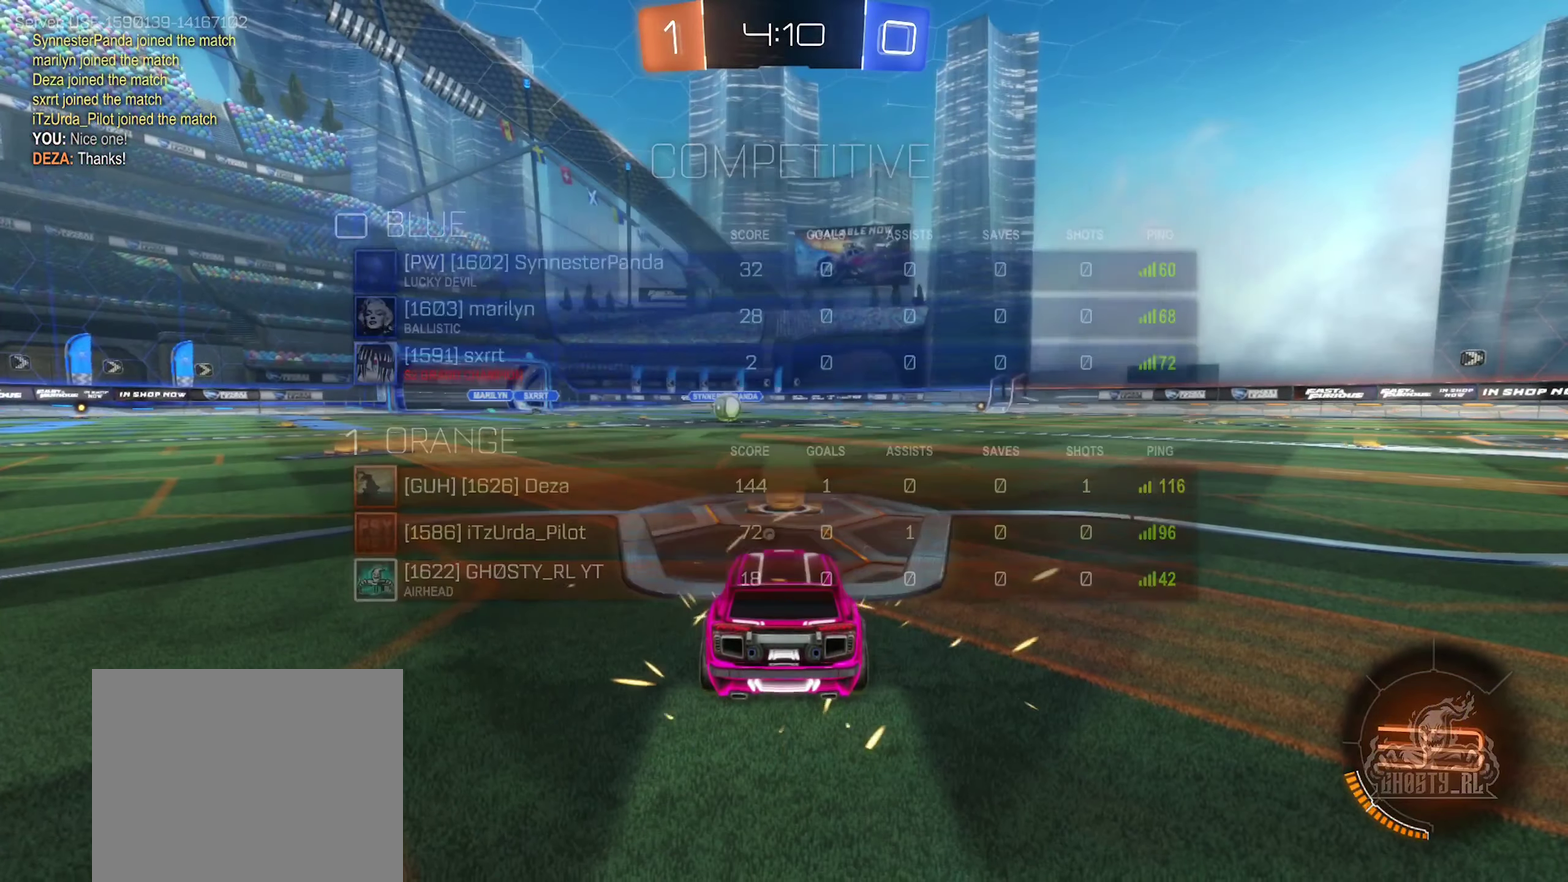
{"buttons": [], "left_stick": "center", "right_stick": "center", "events": []}
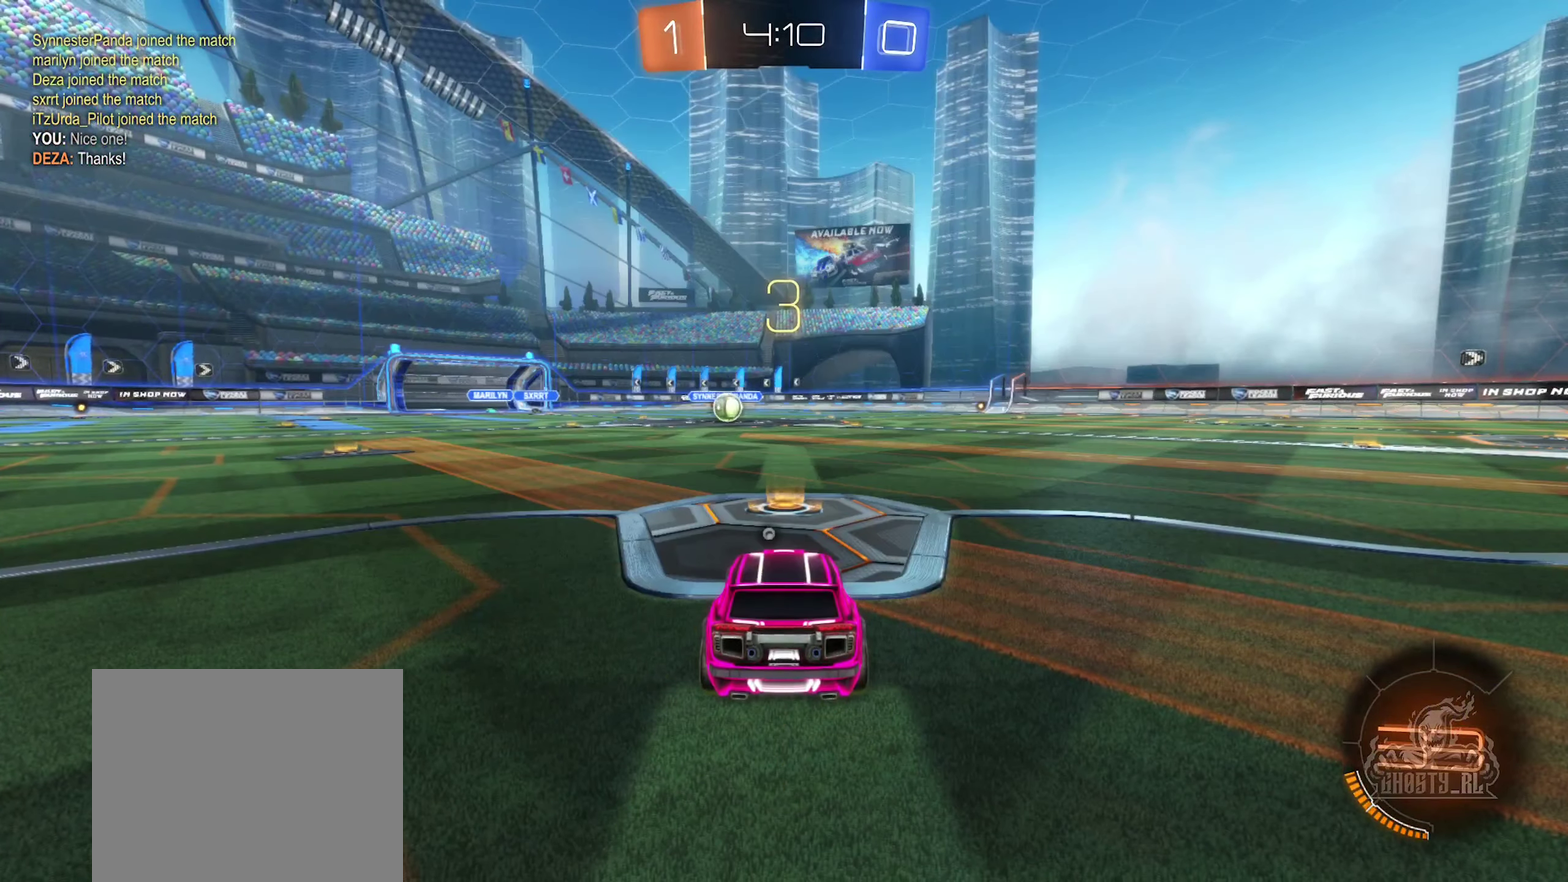
{"buttons": [], "left_stick": "center", "right_stick": "center", "events": []}
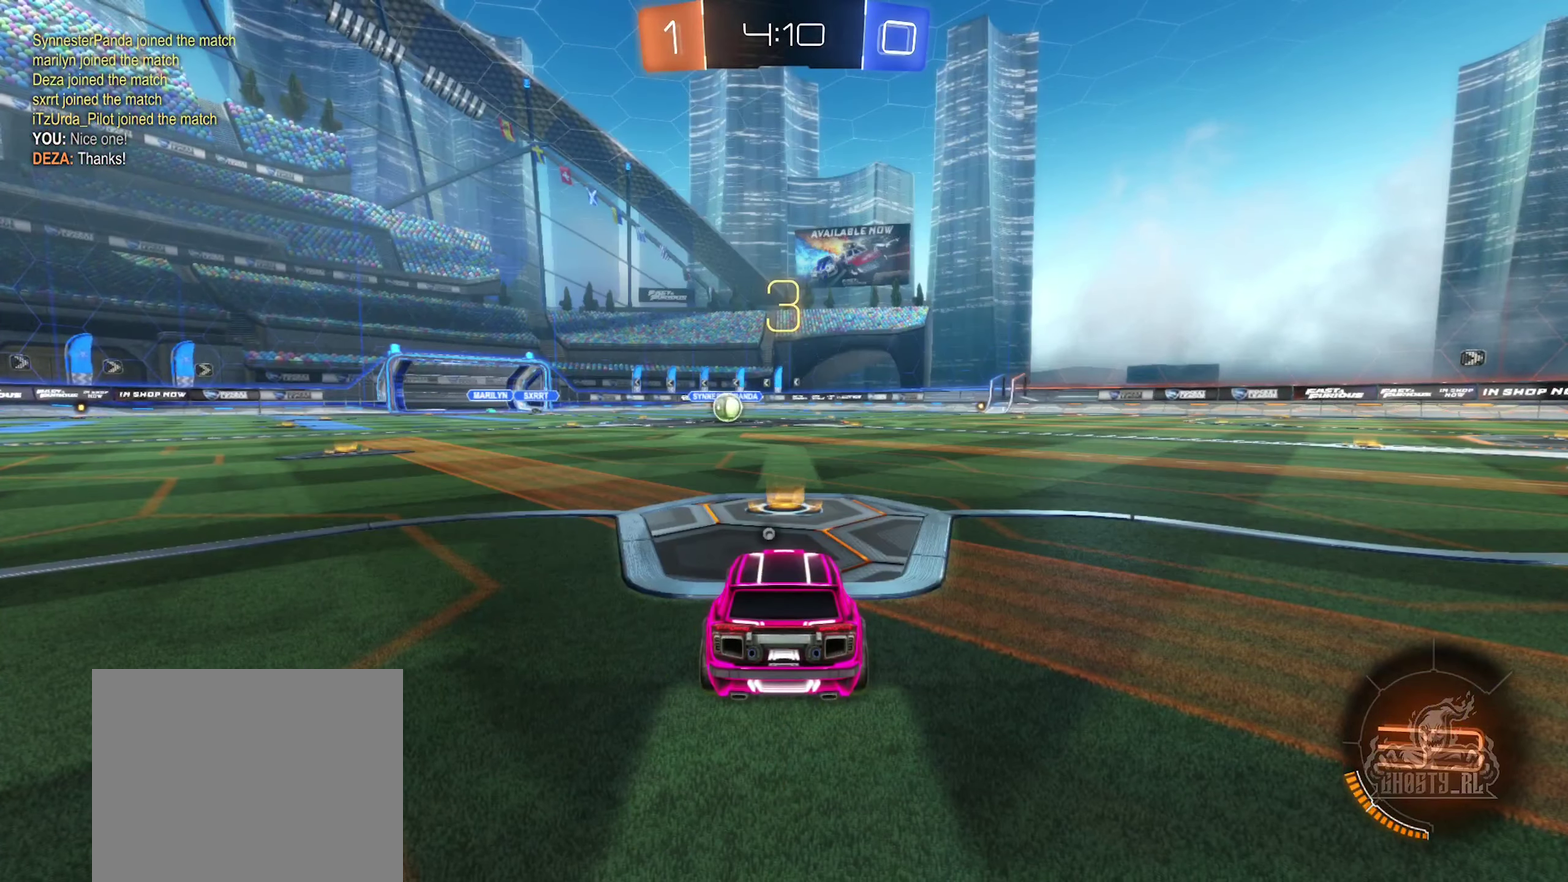
{"buttons": [], "left_stick": "center", "right_stick": "center", "events": []}
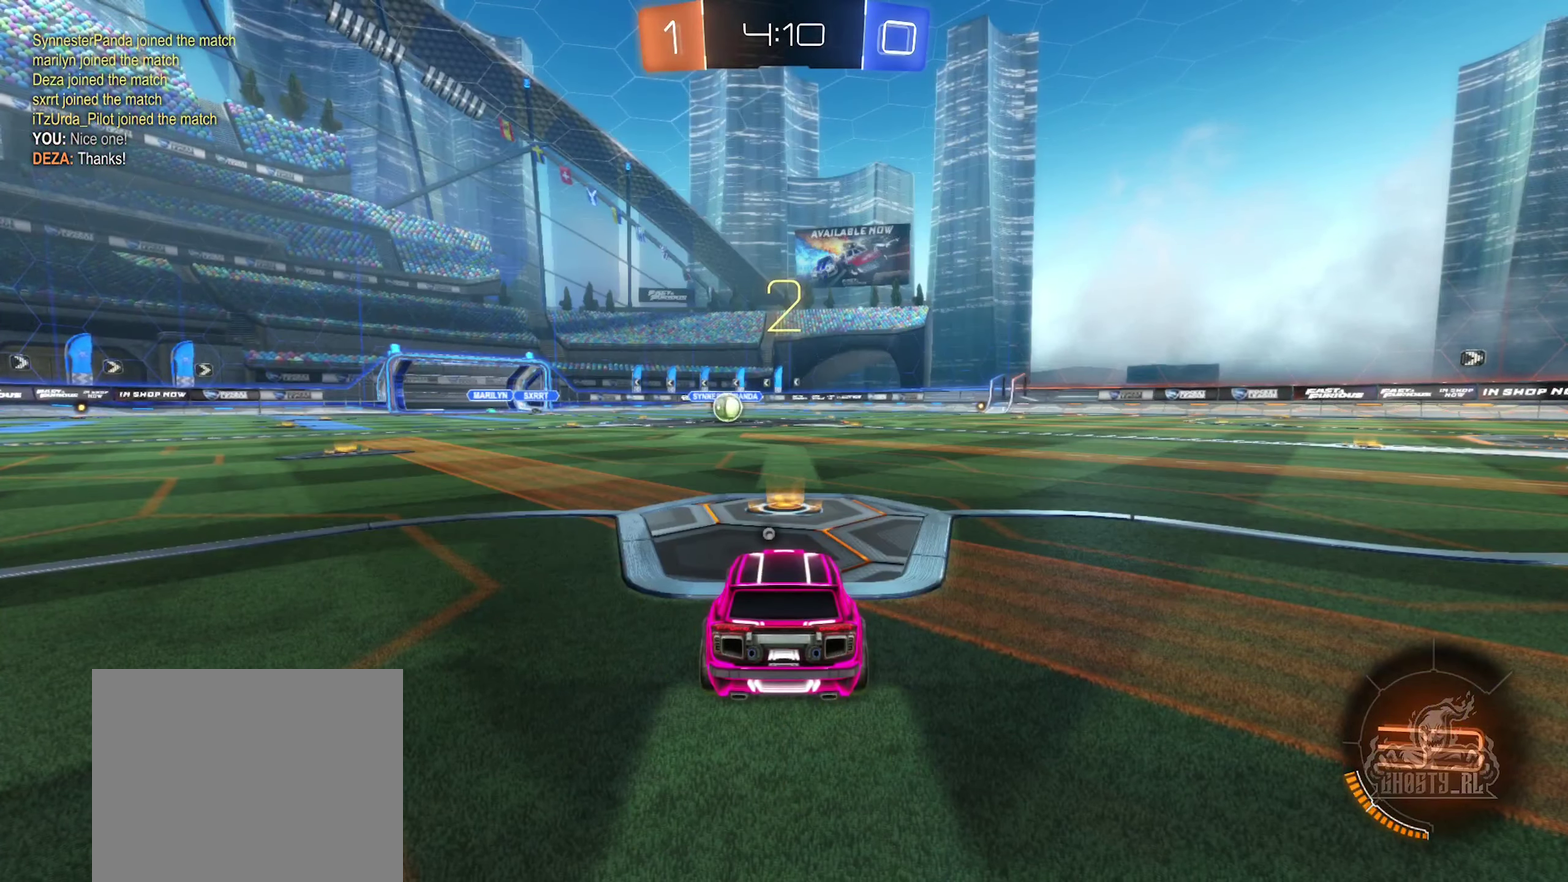
{"buttons": [], "left_stick": "center", "right_stick": "center", "events": [[316, "Y", "down"], [433, "Y", "up"]]}
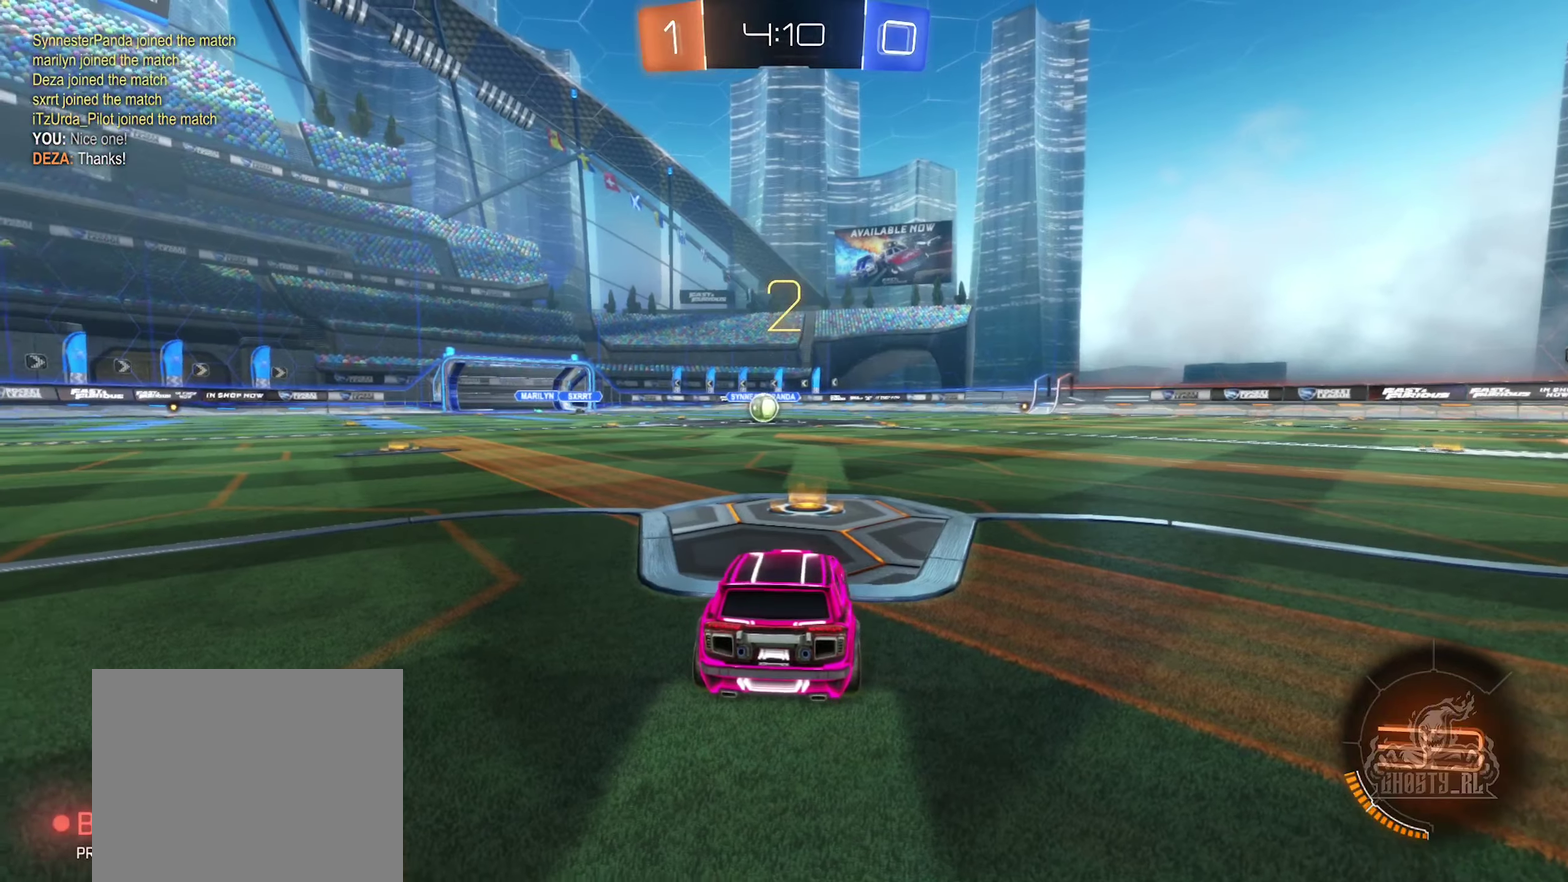
{"buttons": [], "left_stick": "center", "right_stick": "center", "events": []}
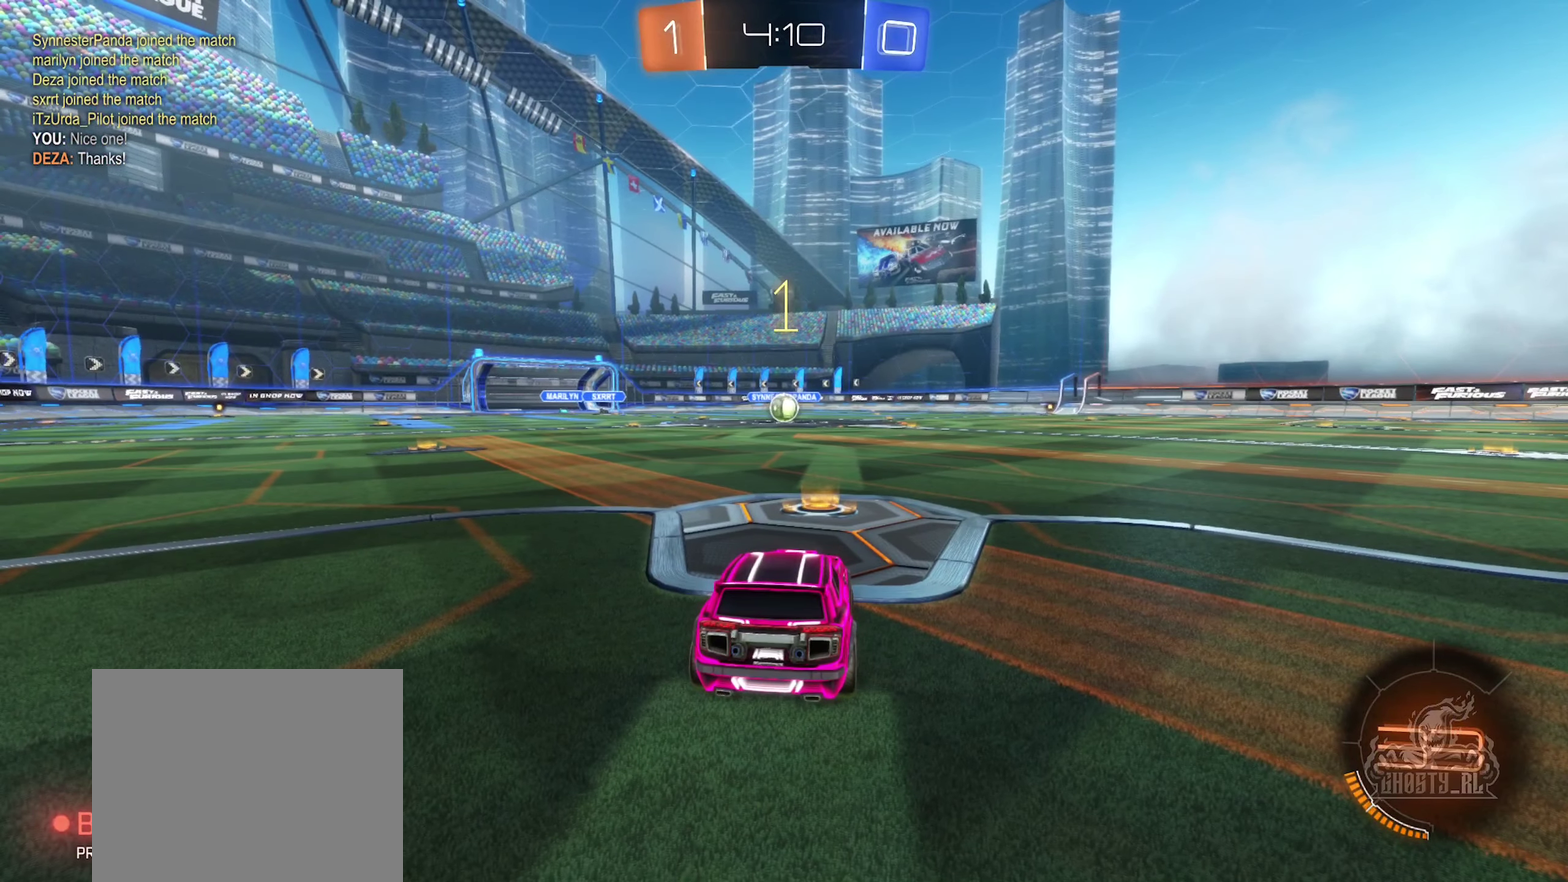
{"buttons": ["B", "R2"], "left_stick": "center", "right_stick": "center", "events": [[100, "R2", "down"], [133, "B", "down"]]}
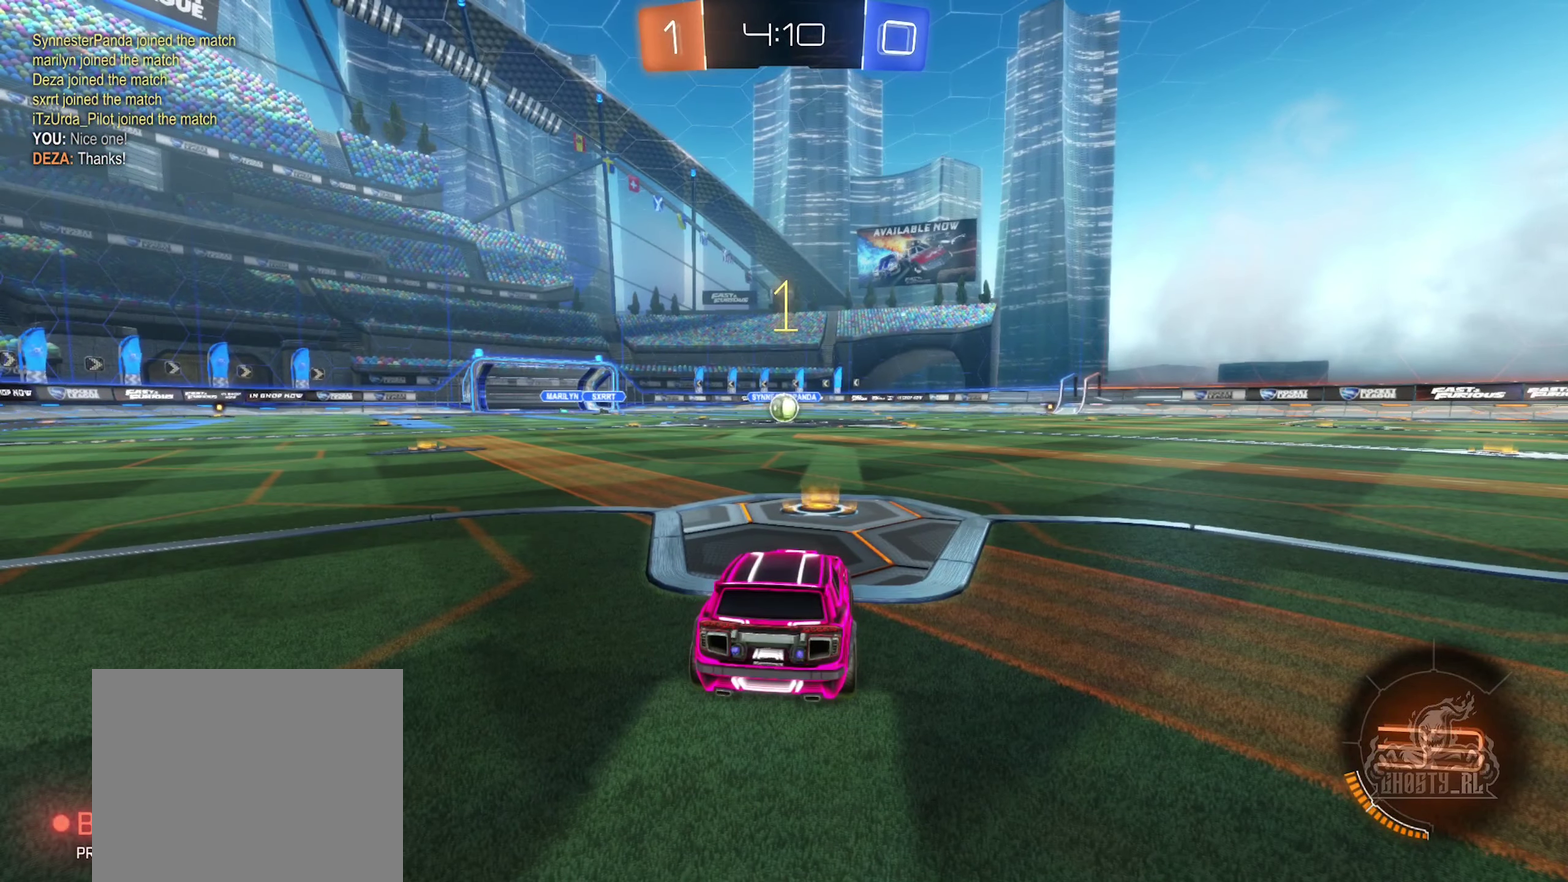
{"buttons": ["A", "B", "R2"], "left_stick": "right", "right_stick": "center", "events": [[466, "left_stick", "right"], [483, "A", "down"]]}
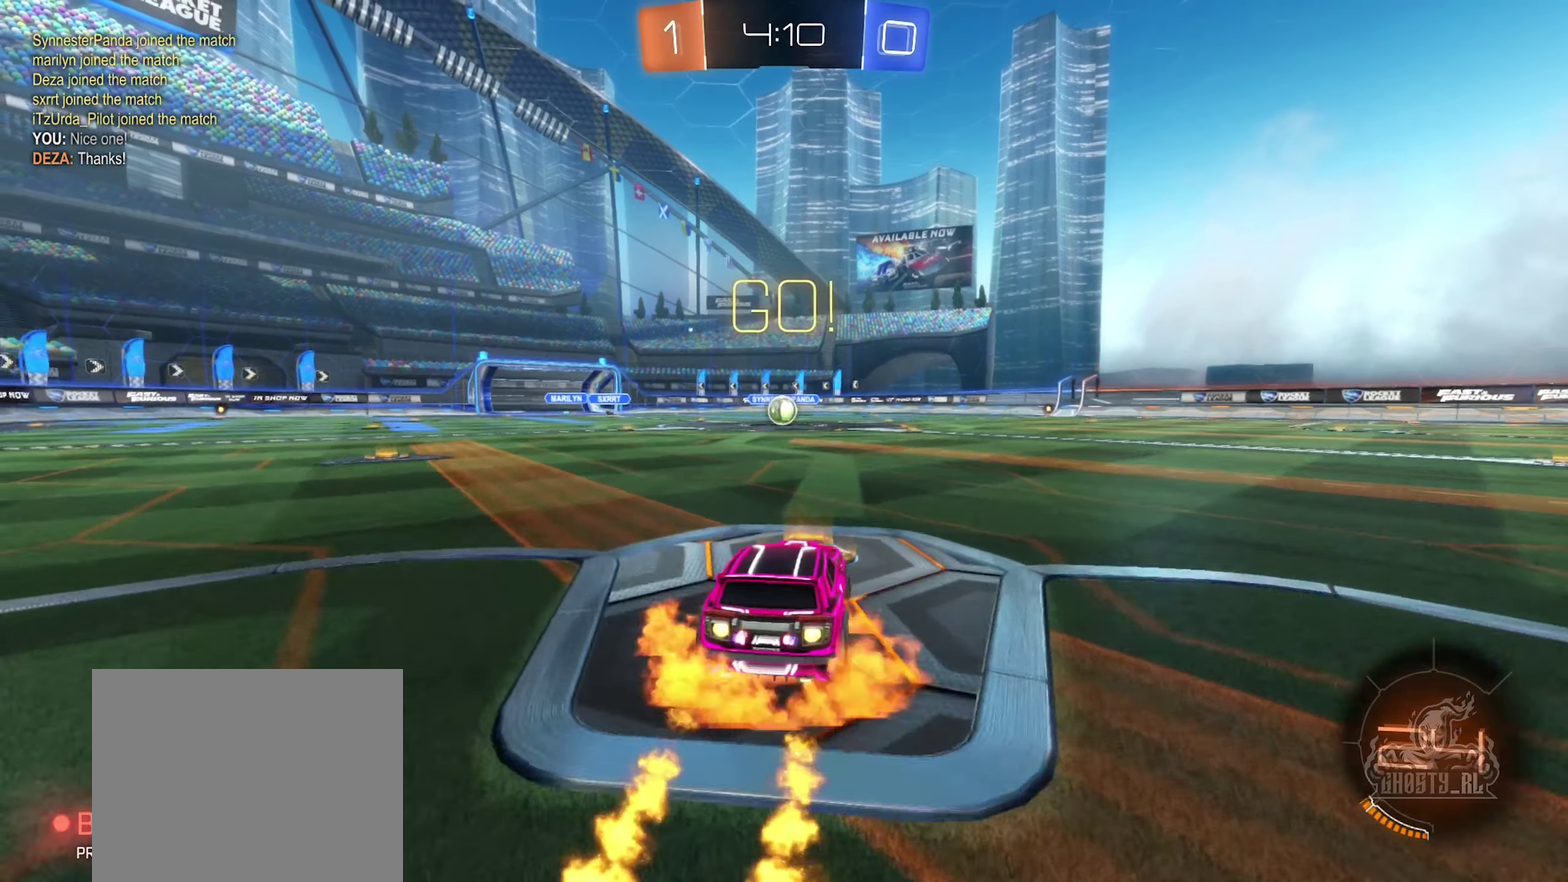
{"buttons": ["B", "R2"], "left_stick": "down-left", "right_stick": "center", "events": [[66, "A", "up"], [116, "left_stick", "up-left"], [133, "A", "down"], [166, "left_stick", "left"], [216, "left_stick", "down-left"], [366, "left_stick", "down"], [450, "A", "up"], [450, "left_stick", "down-left"]]}
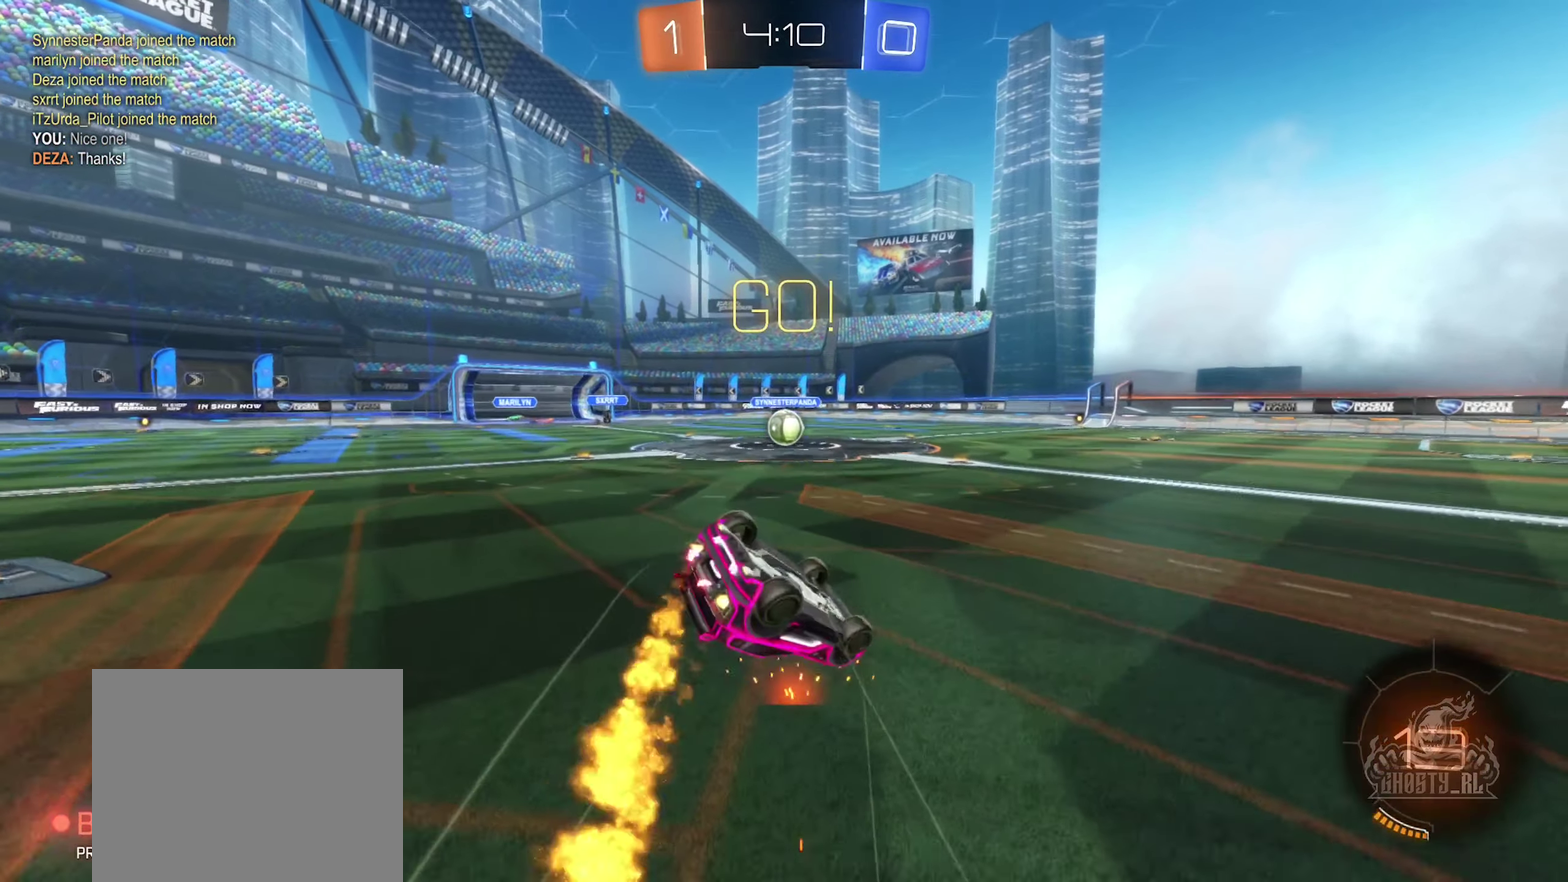
{"buttons": ["B", "L1", "R2"], "left_stick": "center", "right_stick": "center", "events": [[33, "L1", "down"], [116, "left_stick", "left"], [250, "left_stick", "down-left"], [333, "left_stick", "down"], [383, "left_stick", "center"]]}
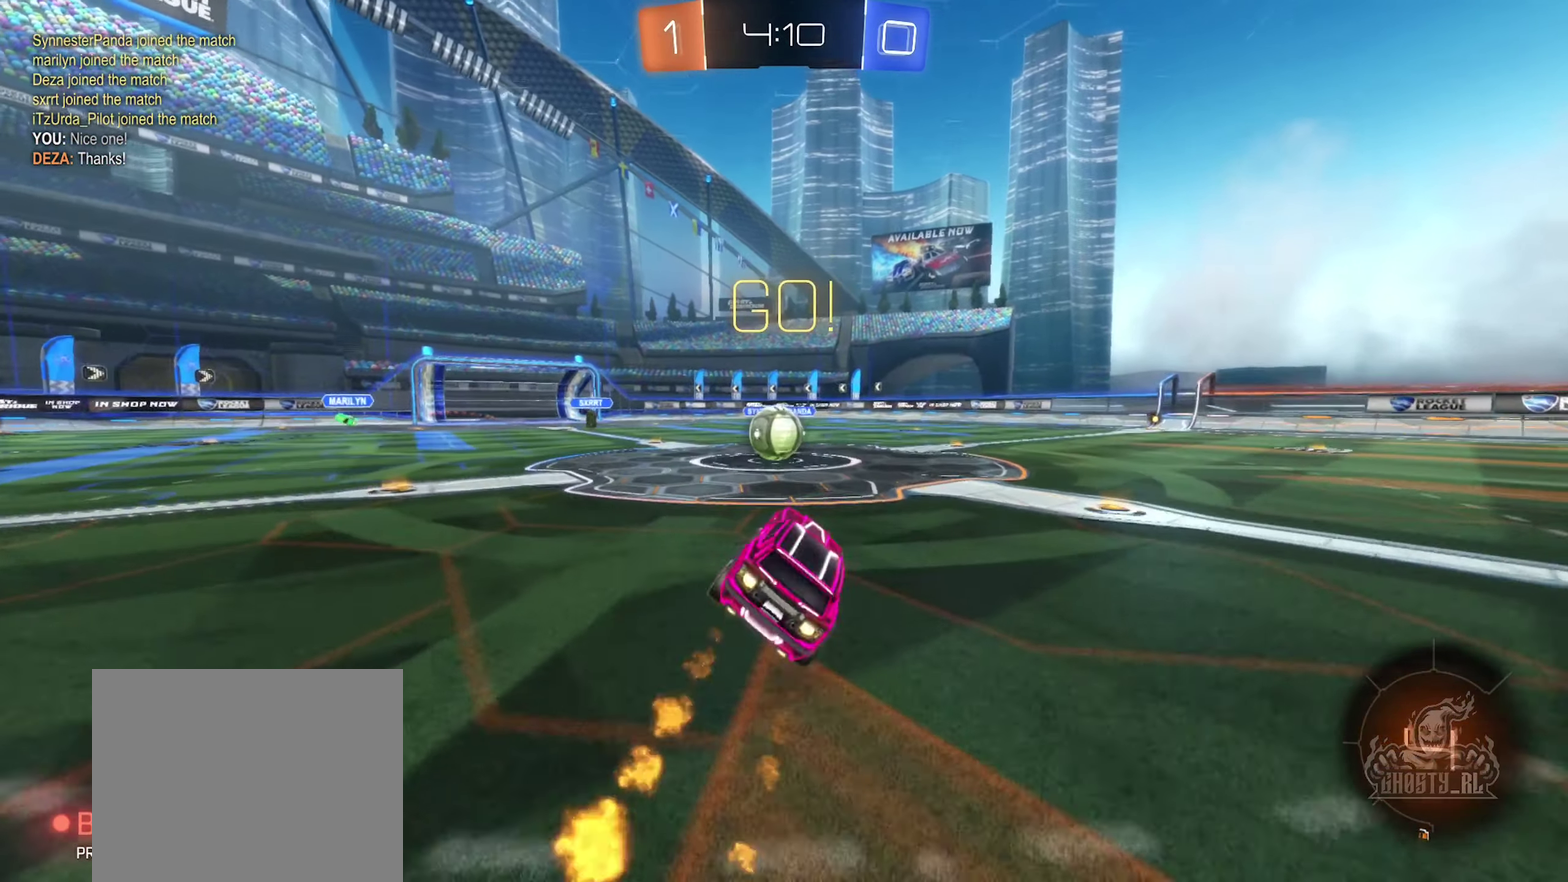
{"buttons": ["B", "R2"], "left_stick": "up-left", "right_stick": "center", "events": [[33, "L1", "up"], [216, "left_stick", "left"], [333, "left_stick", "center"], [400, "A", "down"], [450, "left_stick", "up-left"], [483, "A", "up"]]}
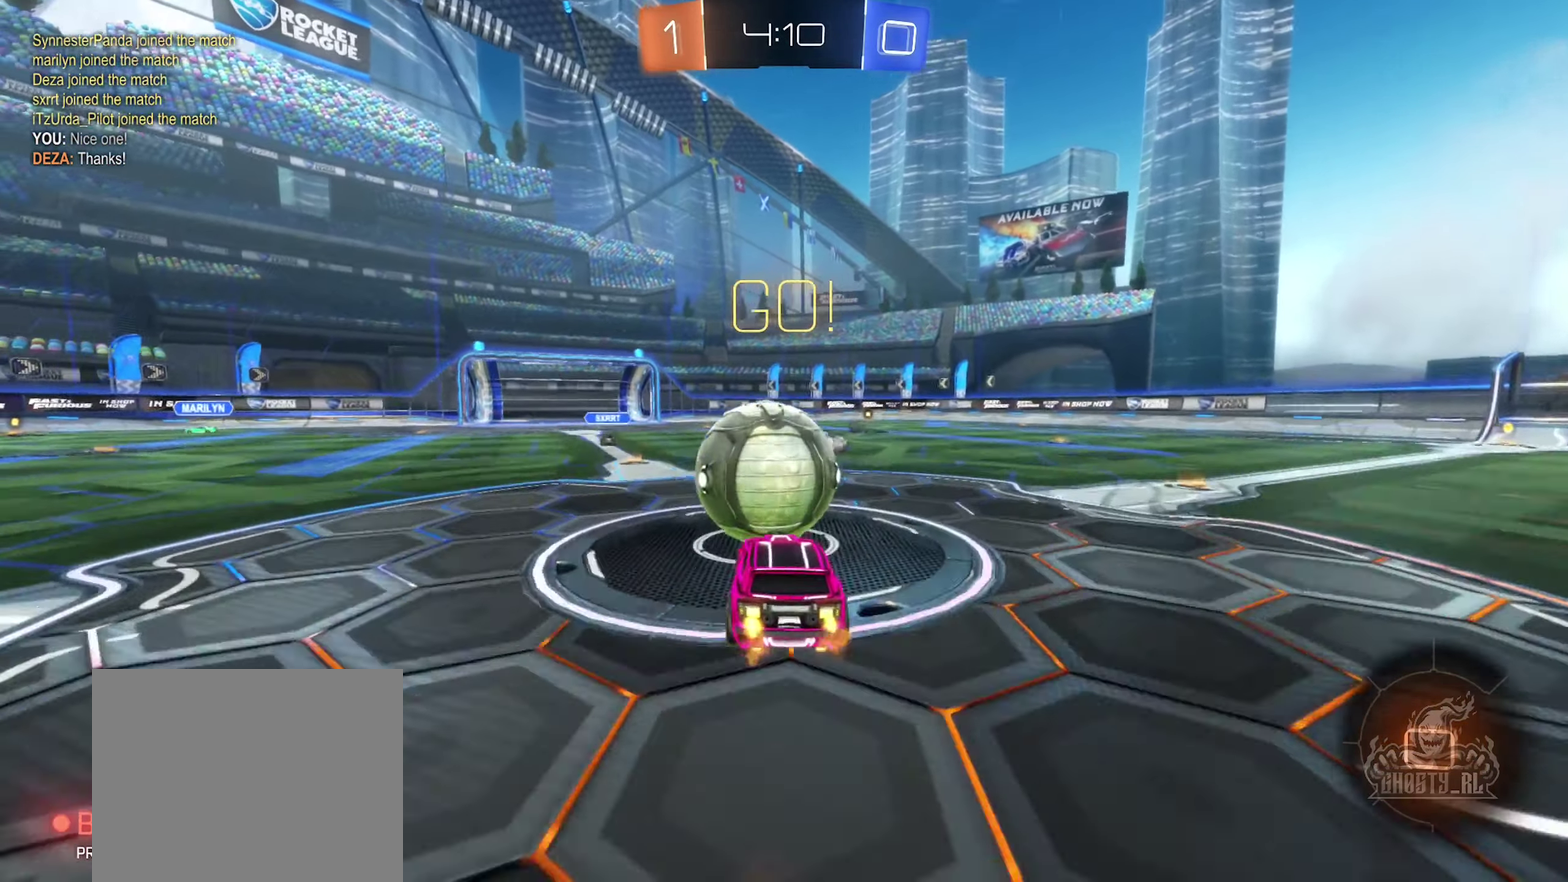
{"buttons": ["A", "B", "L1", "R2"], "left_stick": "down", "right_stick": "center", "events": [[16, "L1", "down"], [83, "A", "down"], [316, "left_stick", "left"], [383, "left_stick", "down-left"], [450, "left_stick", "down"]]}
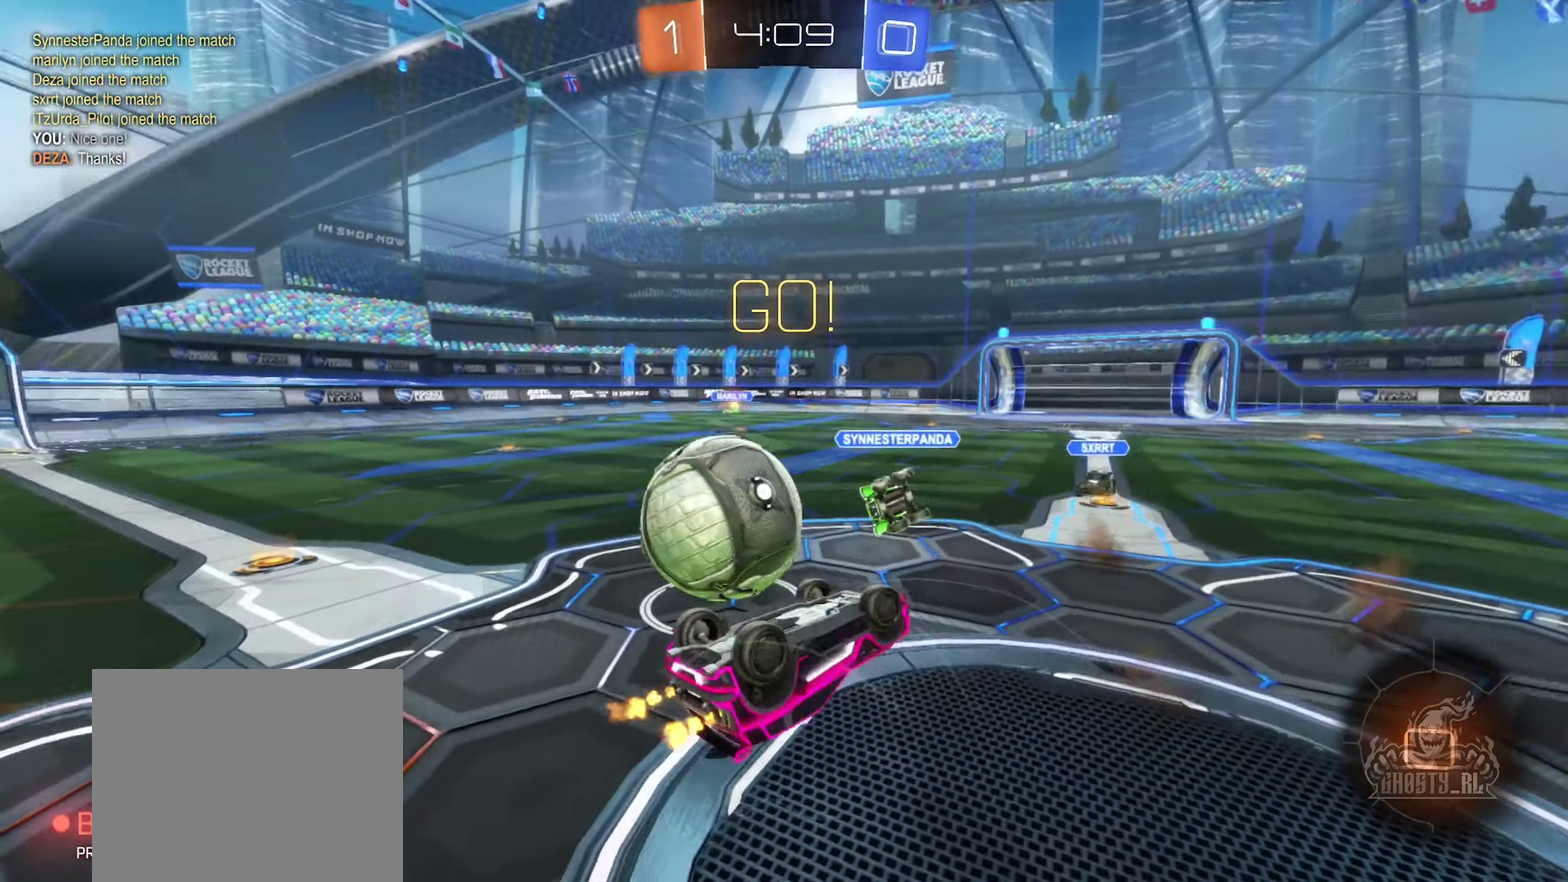
{"buttons": ["R2"], "left_stick": "left", "right_stick": "center", "events": [[16, "A", "up"], [116, "R2", "up"], [133, "left_stick", "up"], [200, "B", "up"], [266, "left_stick", "left"], [316, "L1", "up"], [433, "R2", "down"]]}
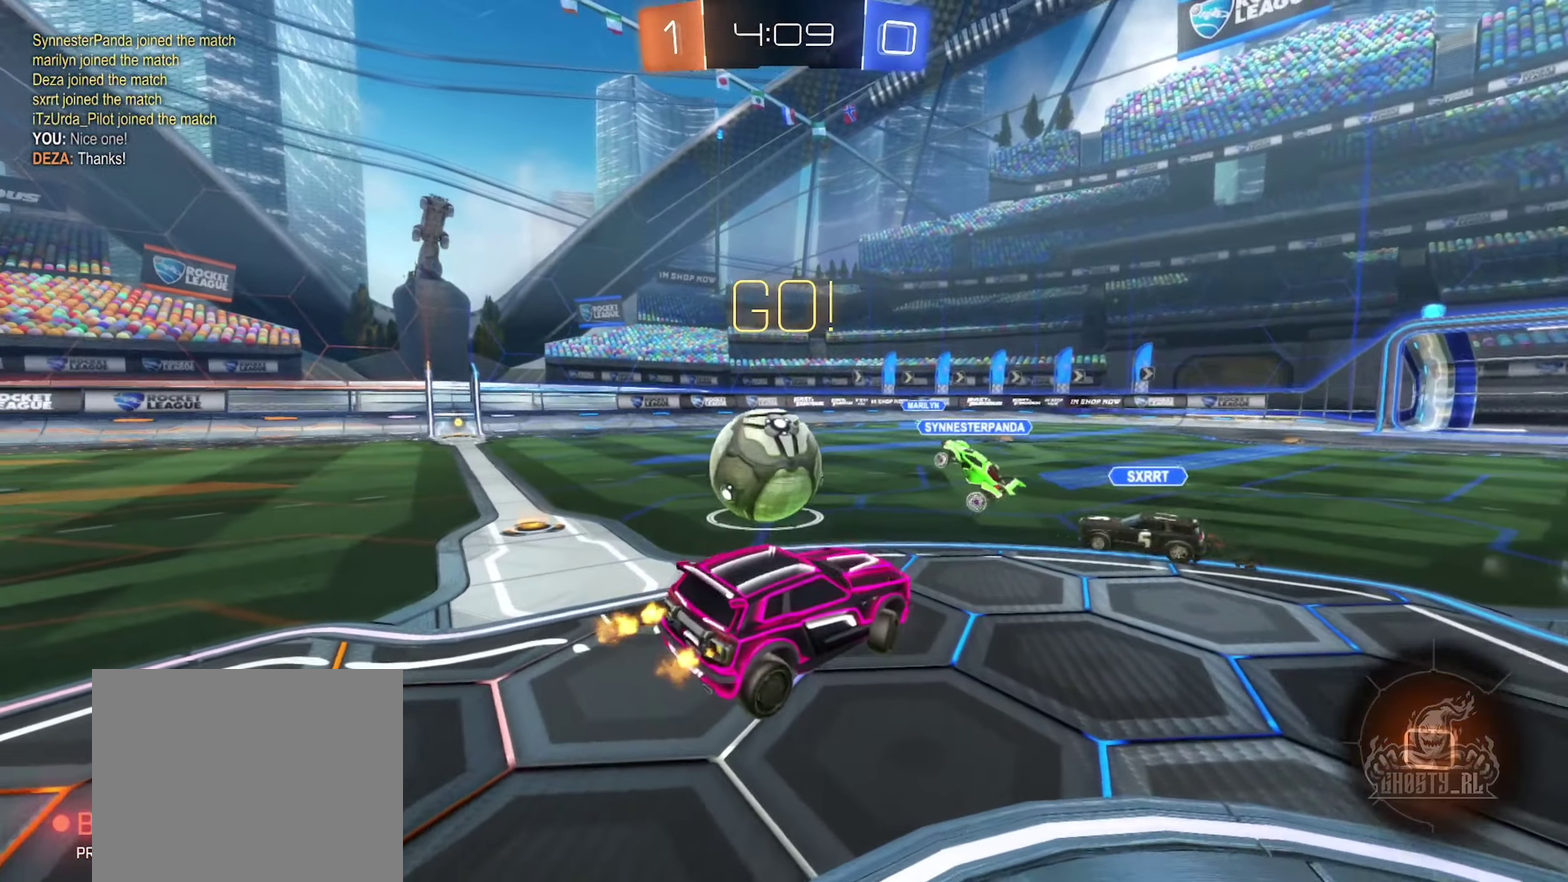
{"buttons": ["R2"], "left_stick": "center", "right_stick": "center", "events": [[416, "left_stick", "center"]]}
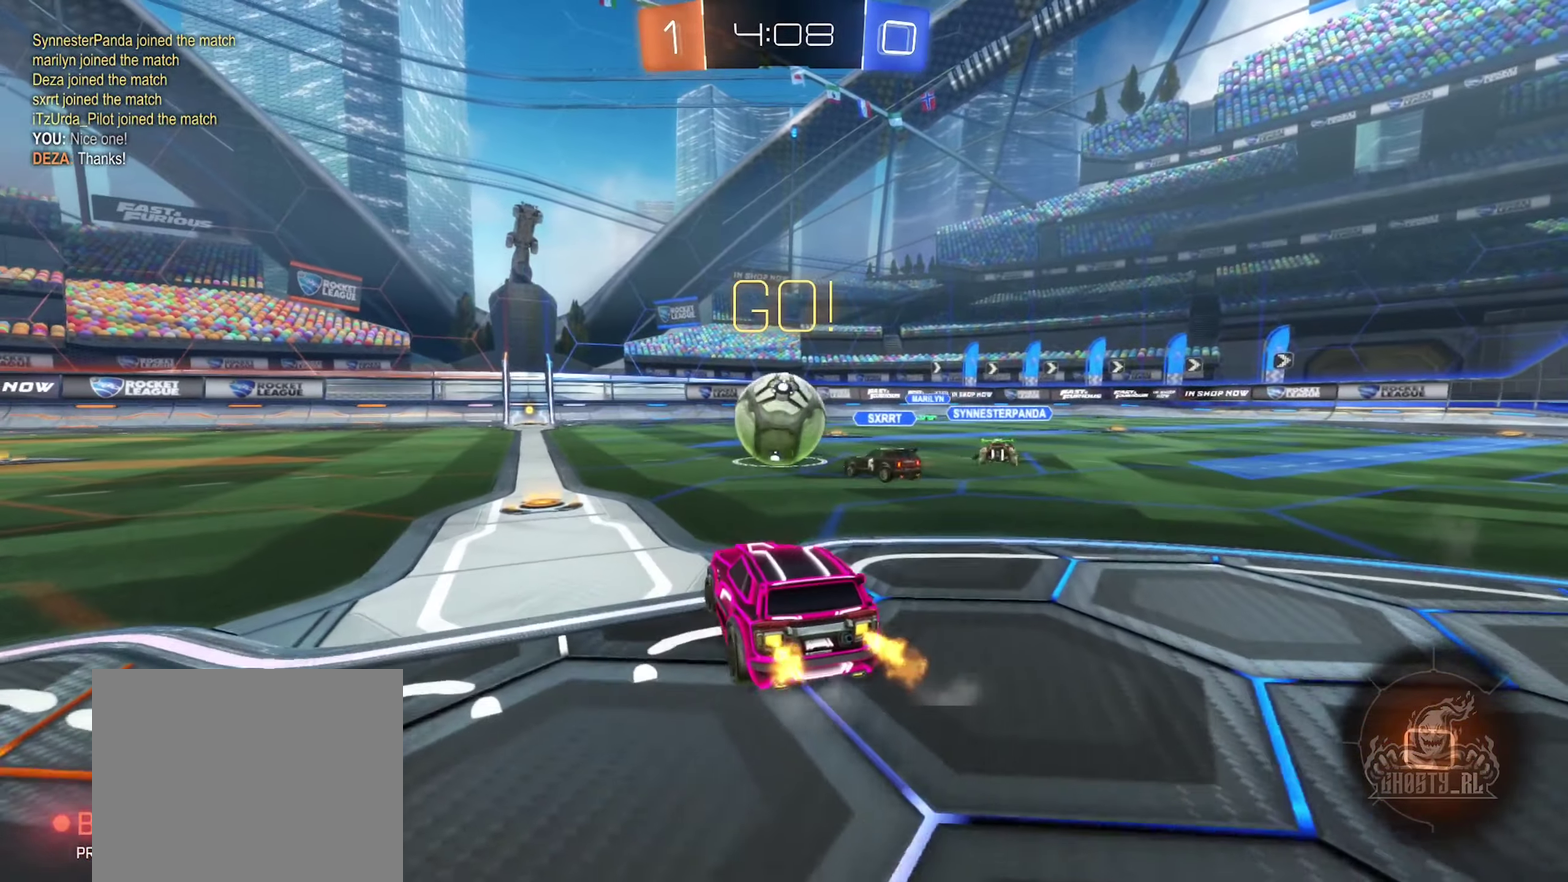
{"buttons": ["B", "R2"], "left_stick": "right", "right_stick": "center", "events": [[100, "R2", "up"], [100, "left_stick", "left"], [200, "R2", "down"], [217, "left_stick", "center"], [383, "left_stick", "right"], [400, "B", "down"]]}
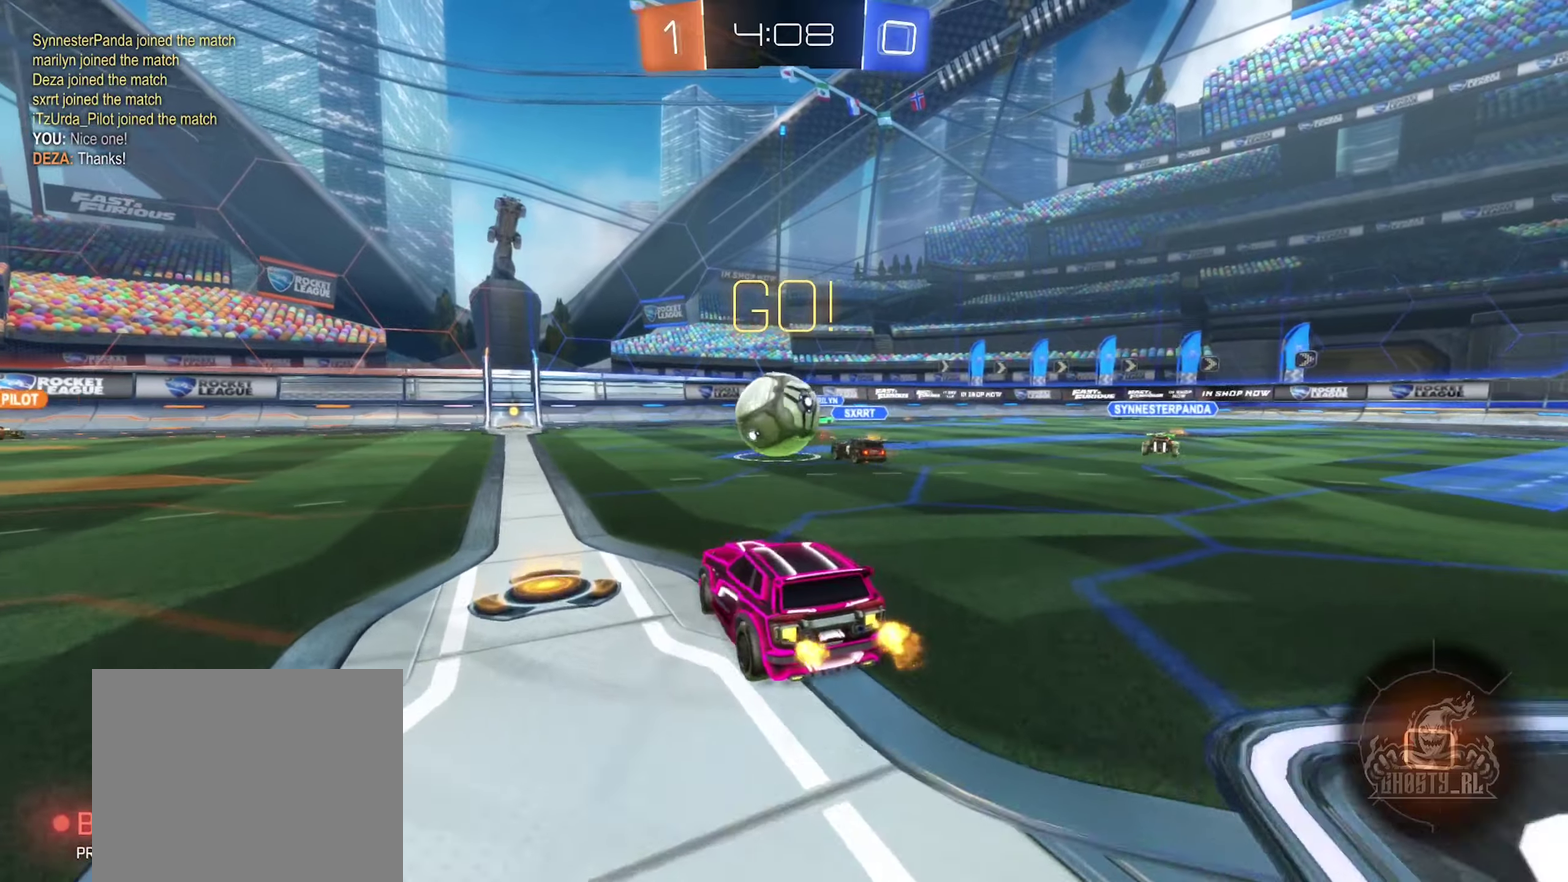
{"buttons": ["A", "B", "L1", "R2"], "left_stick": "down-left", "right_stick": "center", "events": [[83, "A", "down"], [133, "left_stick", "up-left"], [183, "A", "up"], [217, "L1", "down"], [267, "A", "down"], [333, "left_stick", "left"], [400, "left_stick", "down-left"]]}
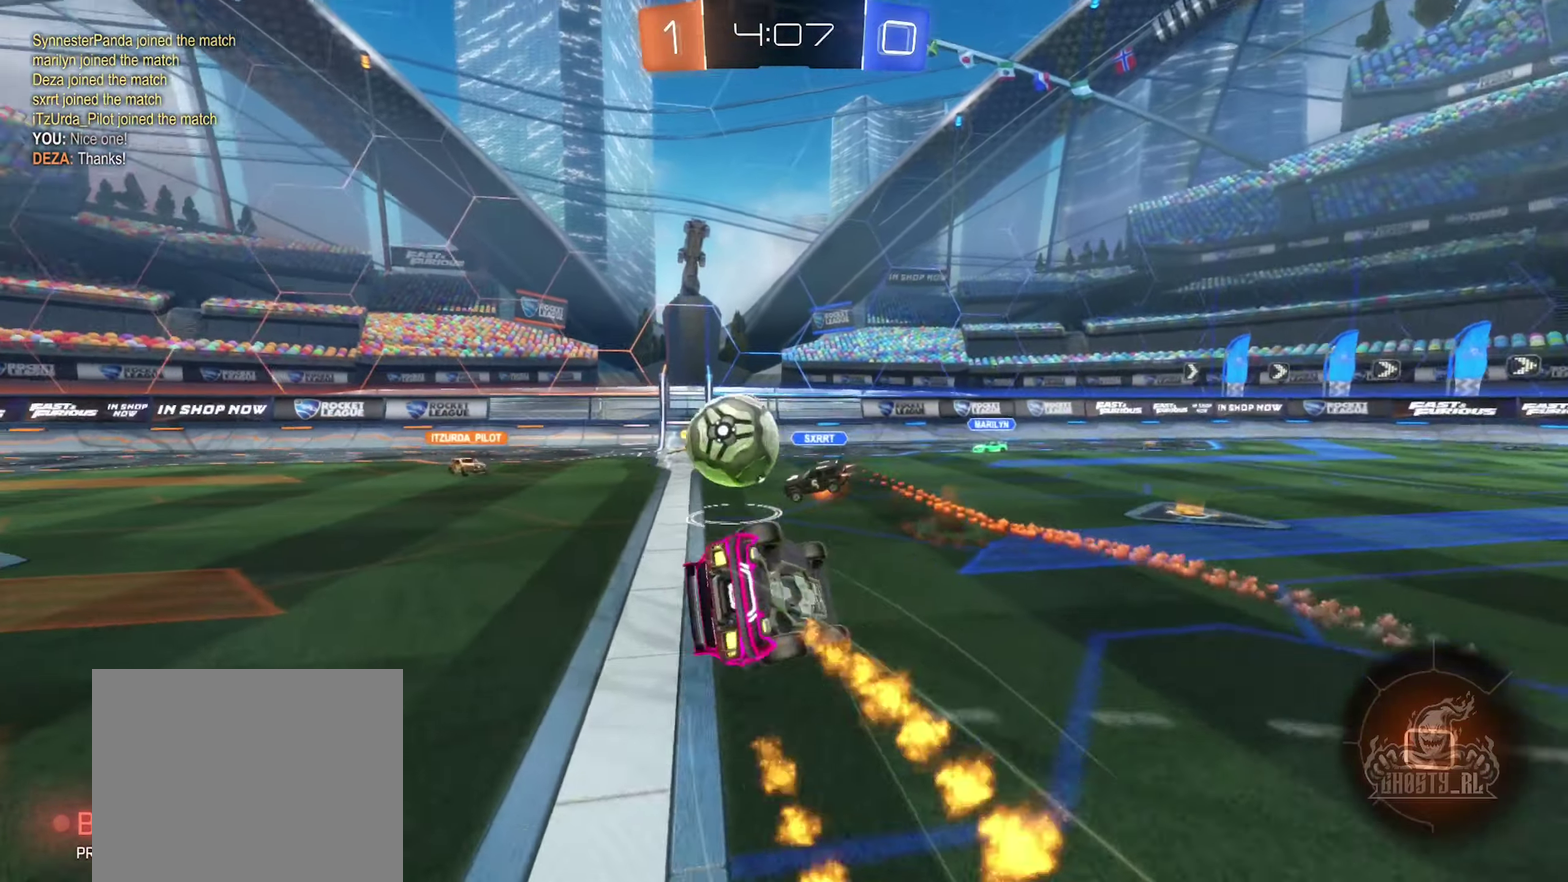
{"buttons": ["R2"], "left_stick": "down-left", "right_stick": "center", "events": [[33, "A", "up"], [83, "R2", "up"], [83, "left_stick", "left"], [133, "left_stick", "up-left"], [217, "B", "up"], [267, "left_stick", "left"], [317, "left_stick", "down-left"], [400, "L1", "up"], [417, "R2", "down"]]}
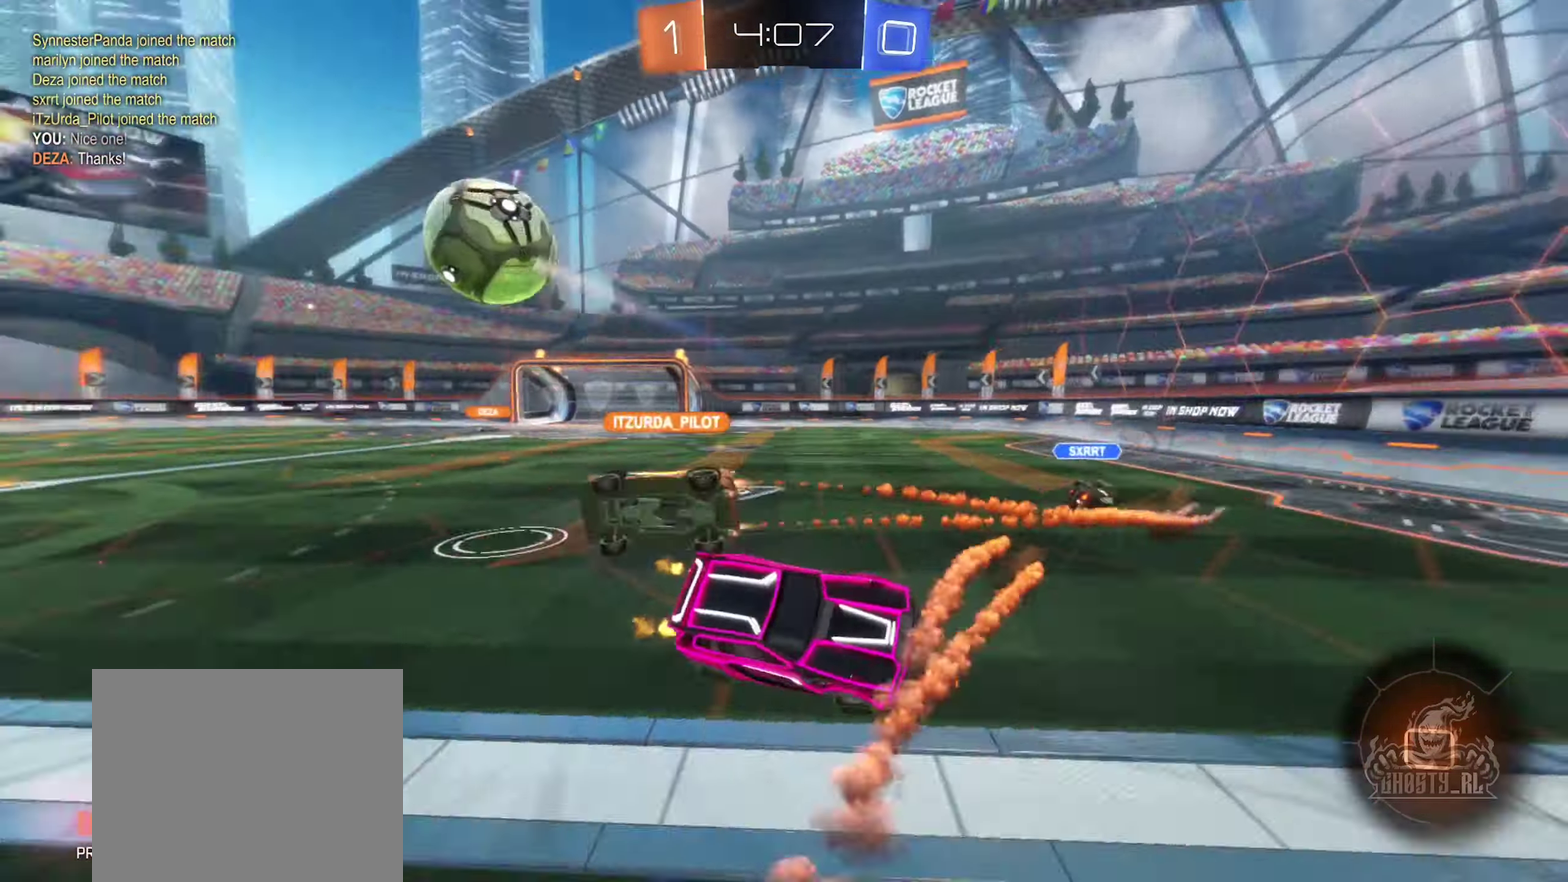
{"buttons": ["R2"], "left_stick": "center", "right_stick": "center", "events": [[100, "Y", "down"], [133, "left_stick", "center"], [200, "Y", "up"], [300, "left_stick", "right"], [417, "left_stick", "center"]]}
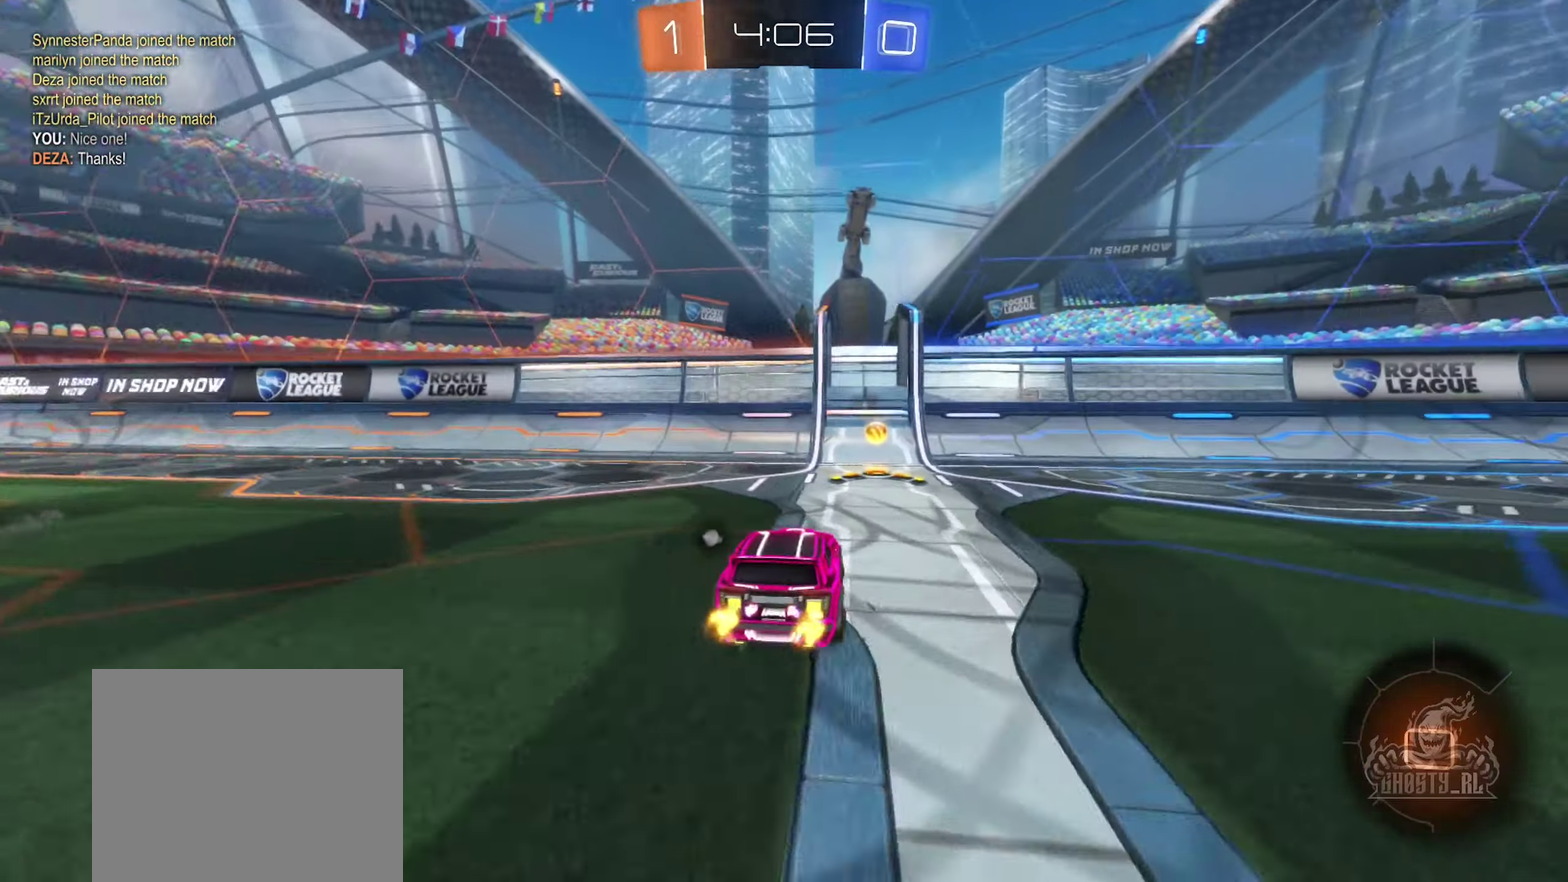
{"buttons": ["B"], "left_stick": "left", "right_stick": "center", "events": [[150, "Y", "down"], [183, "left_stick", "left"], [233, "Y", "up"], [283, "R2", "up"], [467, "B", "down"]]}
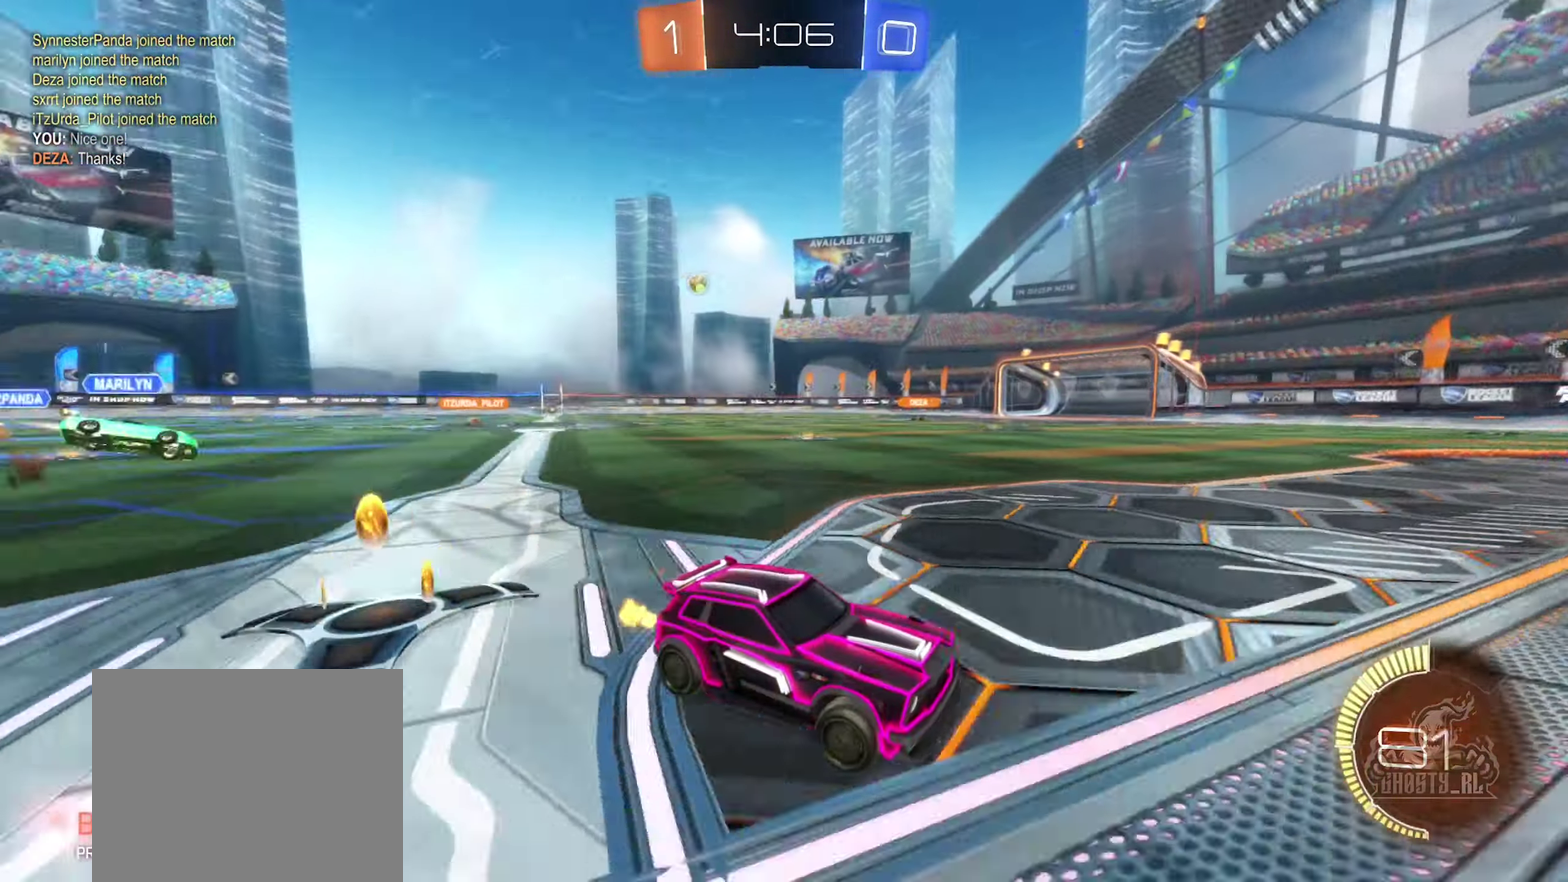
{"buttons": ["B", "R2"], "left_stick": "left", "right_stick": "center", "events": [[150, "R2", "down"]]}